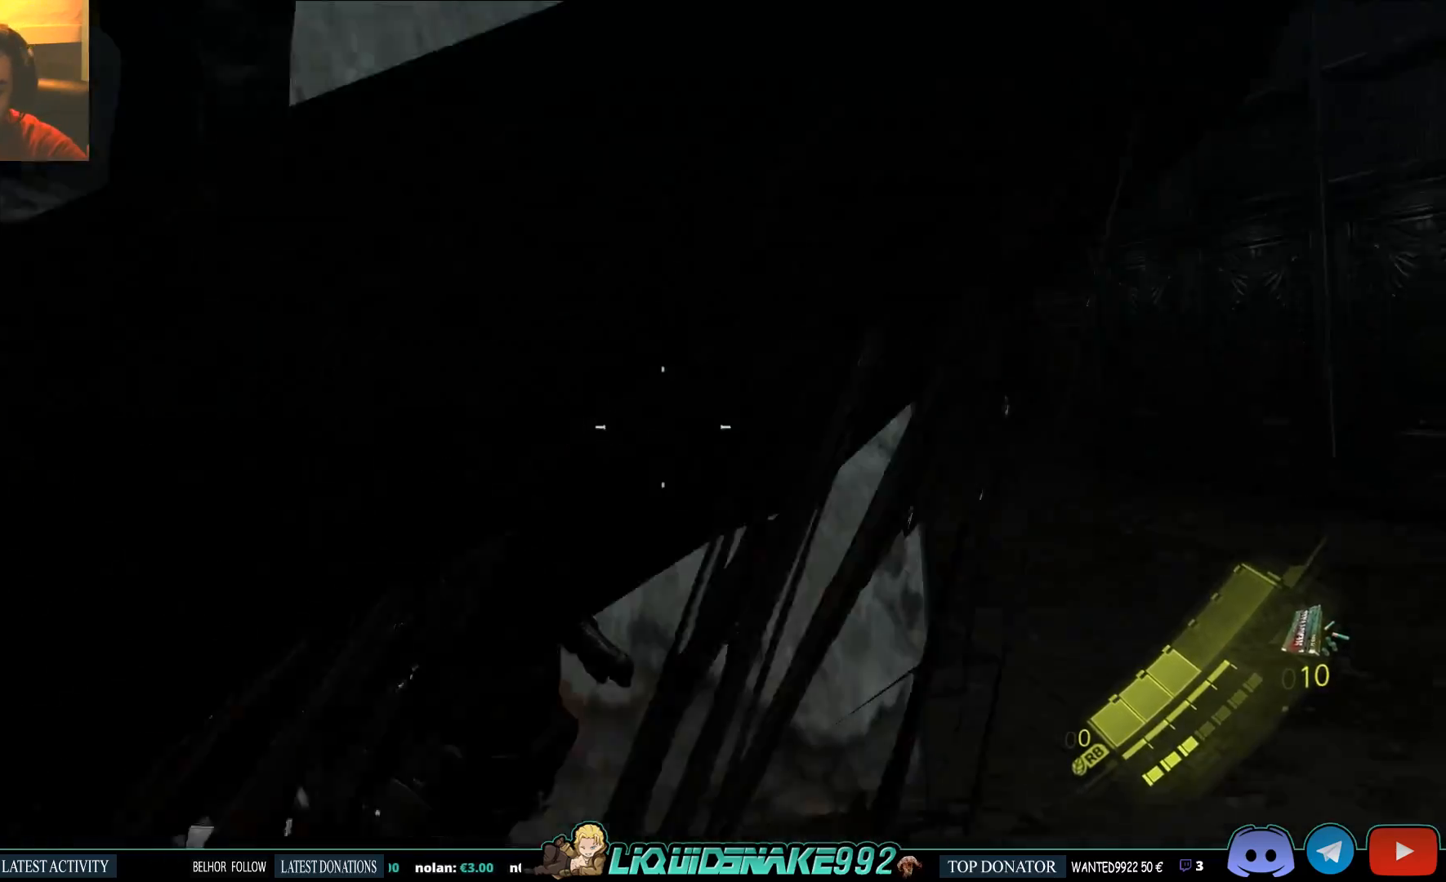
Gameplay with a controller (PlayStation layout); each line is a JSON object with the inputs held at the frame after it. "events" lists button and stick changes between this image and that frame as [ms after this image, input, new state], when the widget could be followed in between.
{"buttons": [], "left_stick": "right", "right_stick": "down-left"}
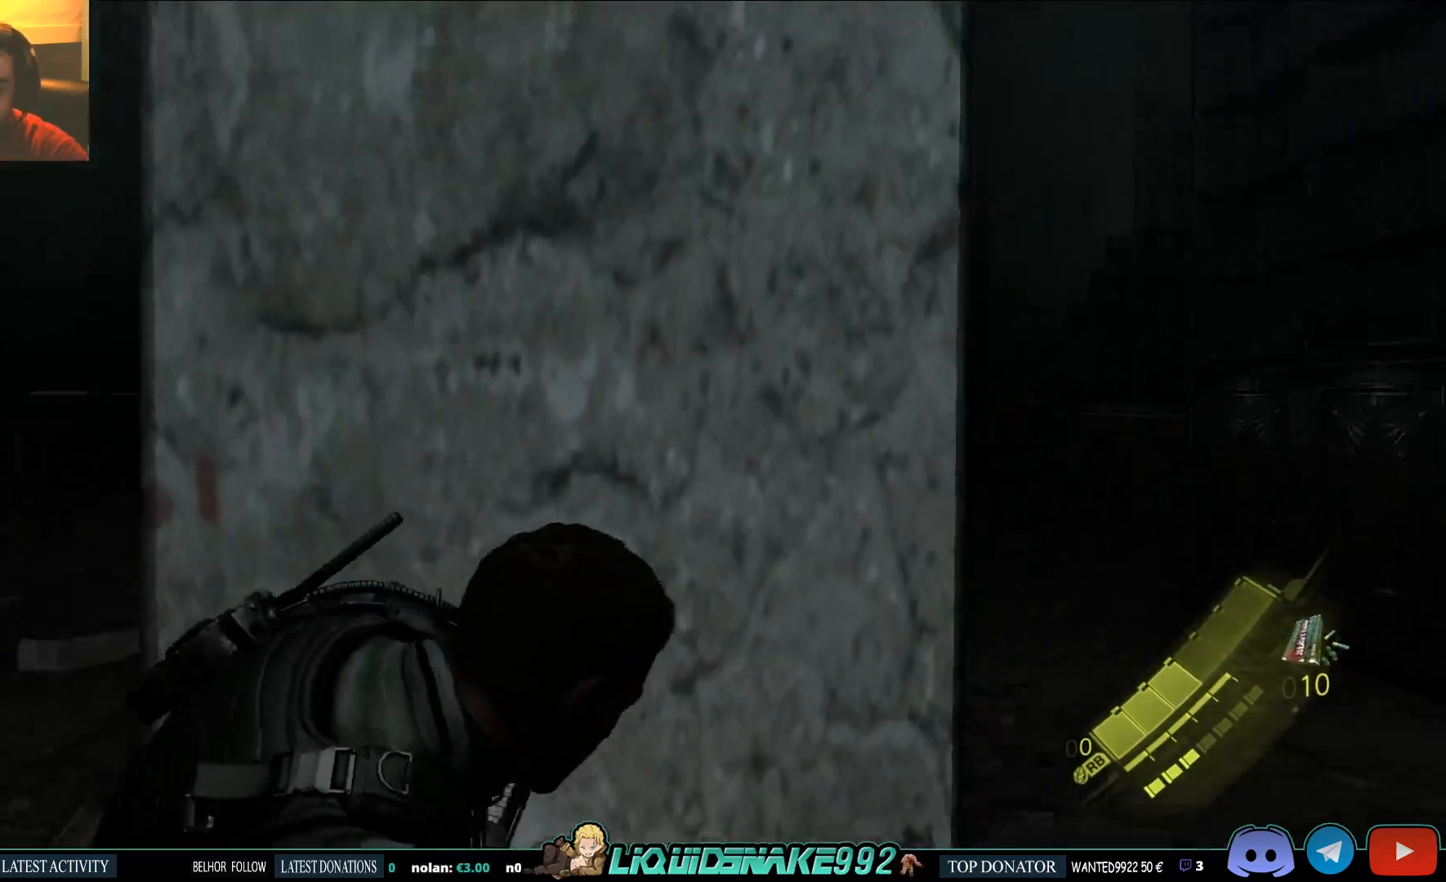
{"buttons": ["SQUARE"], "left_stick": "right", "right_stick": "left", "events": [[167, "right_stick", "left"], [250, "SQUARE", "down"], [350, "SQUARE", "up"], [417, "SQUARE", "down"]]}
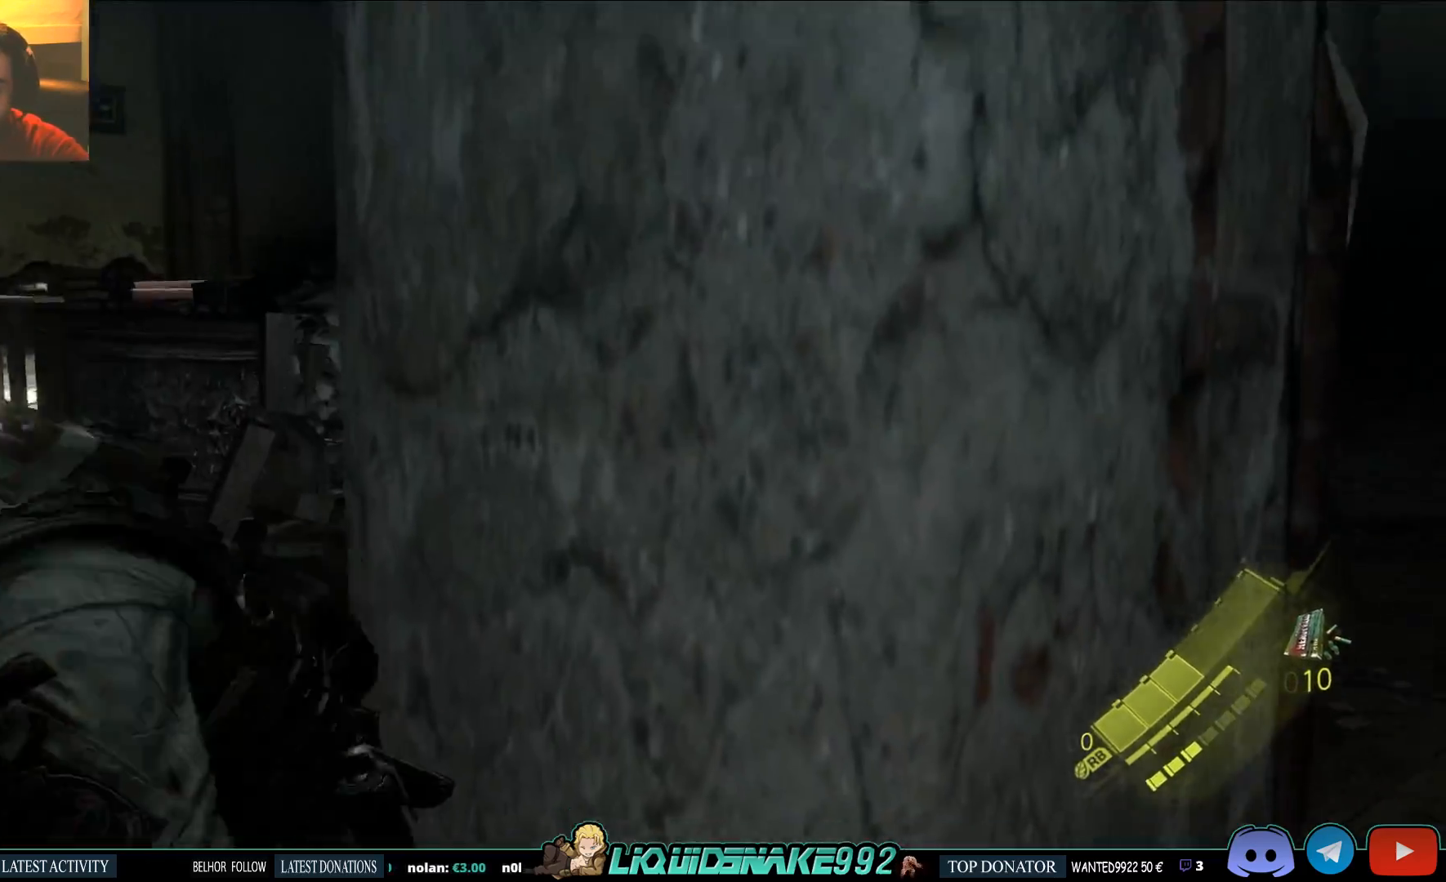
{"buttons": [], "left_stick": "down", "right_stick": "center", "events": [[33, "SQUARE", "up"], [100, "SQUARE", "down"], [200, "SQUARE", "up"], [350, "SQUARE", "down"], [350, "left_stick", "down-right"], [367, "right_stick", "center"], [450, "left_stick", "down"], [467, "SQUARE", "up"]]}
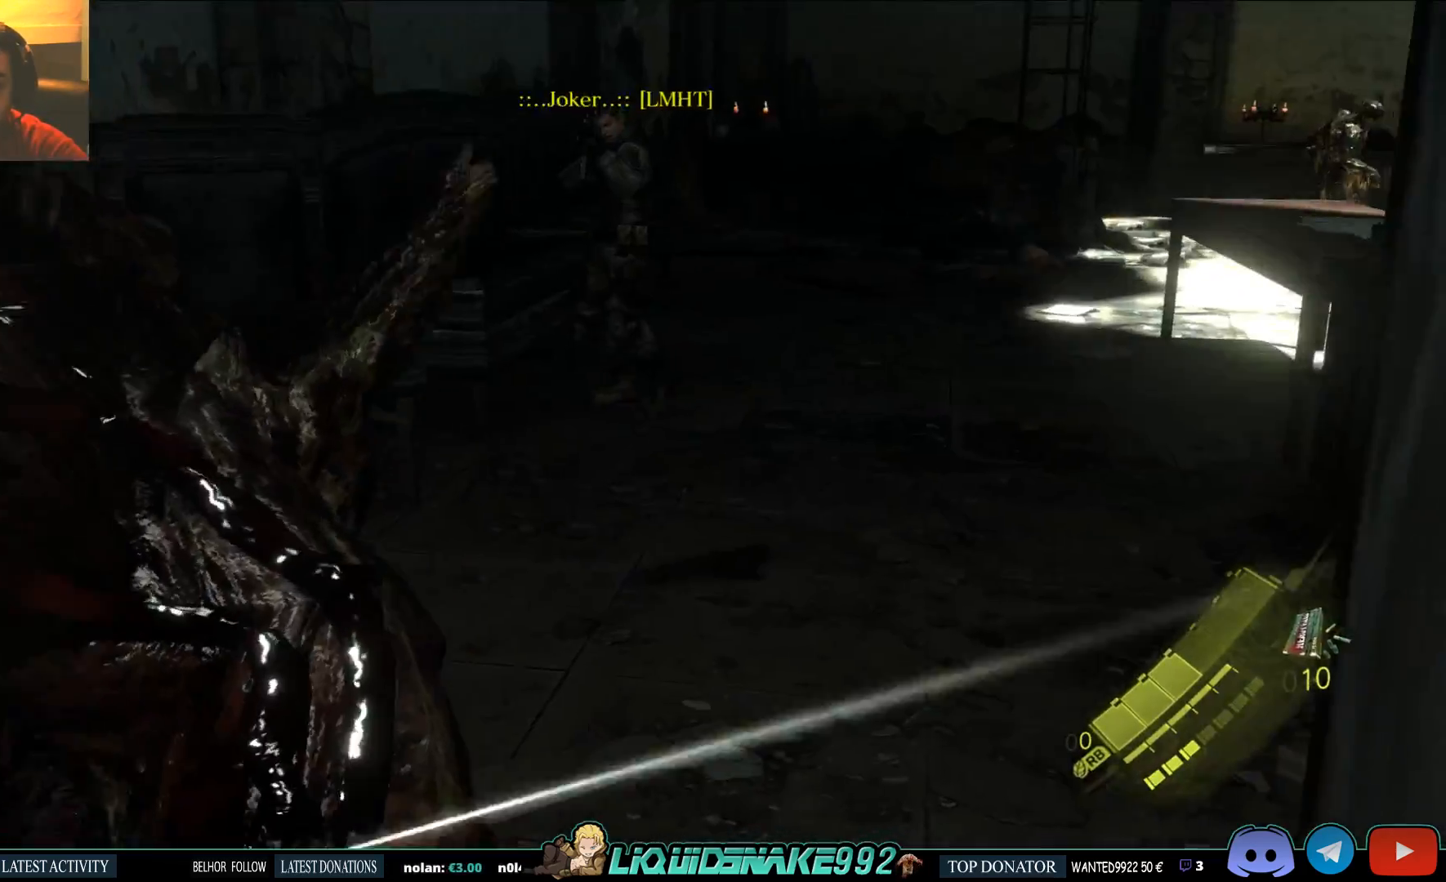
{"buttons": [], "left_stick": "down", "right_stick": "center", "events": [[167, "SQUARE", "down"], [267, "SQUARE", "up"]]}
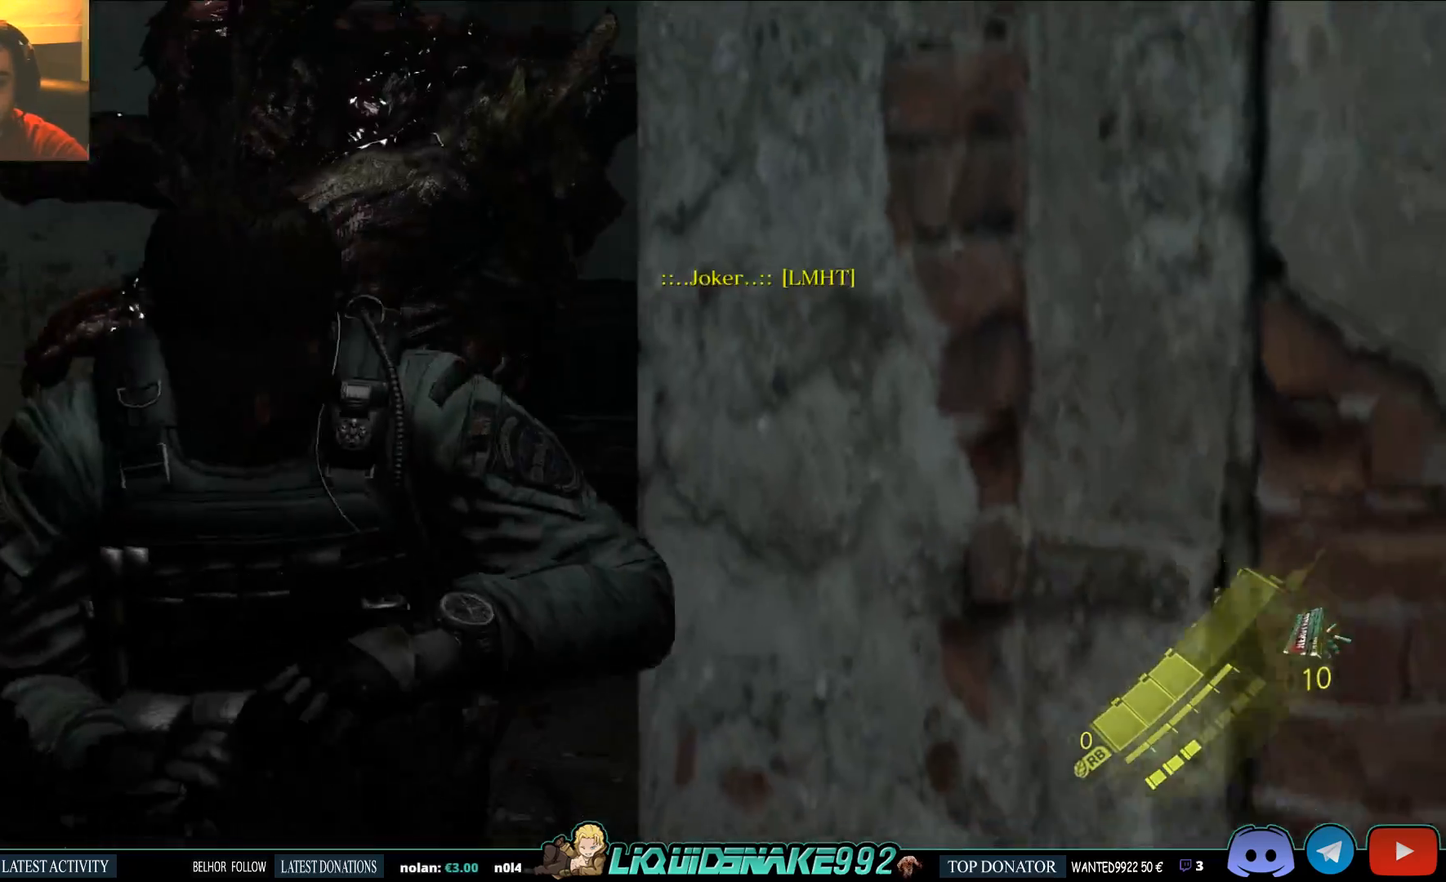
{"buttons": [], "left_stick": "right", "right_stick": "left", "events": [[250, "right_stick", "left"], [317, "left_stick", "right"]]}
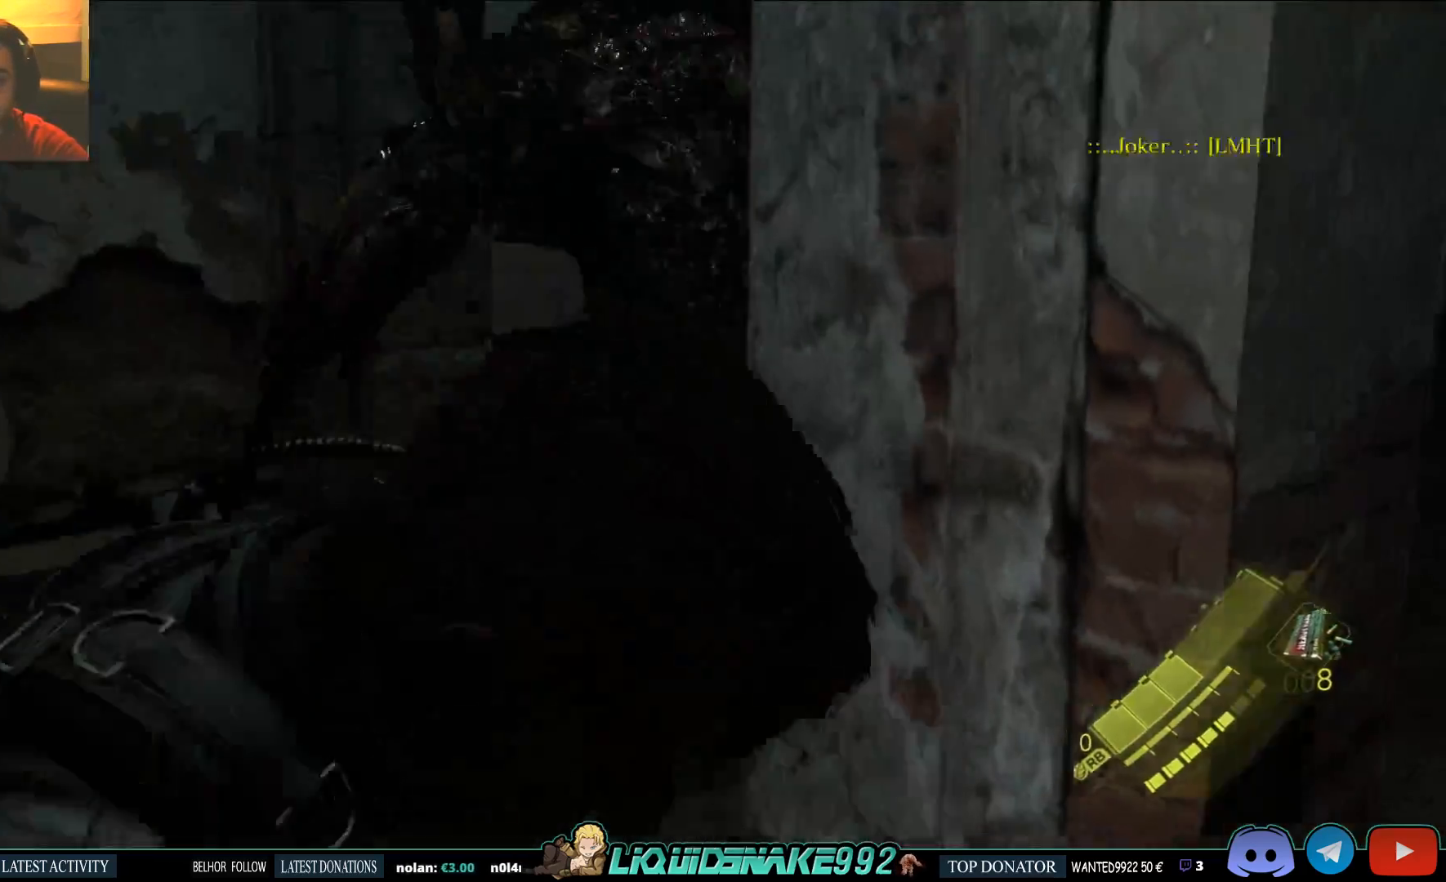
{"buttons": [], "left_stick": "right", "right_stick": "up-left"}
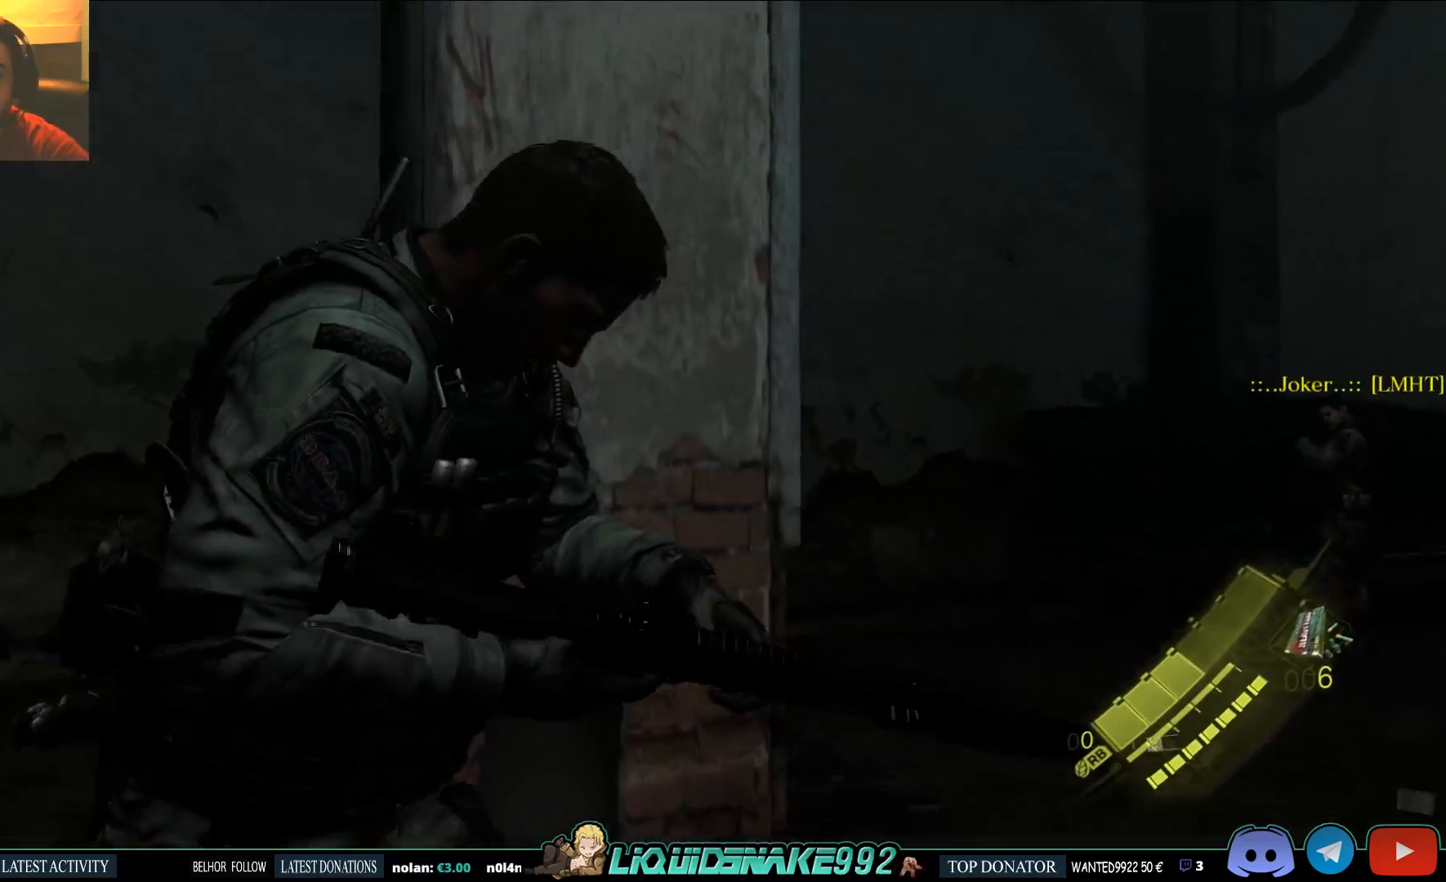
{"buttons": [], "left_stick": "right", "right_stick": "left", "events": [[50, "right_stick", "center"], [133, "right_stick", "left"]]}
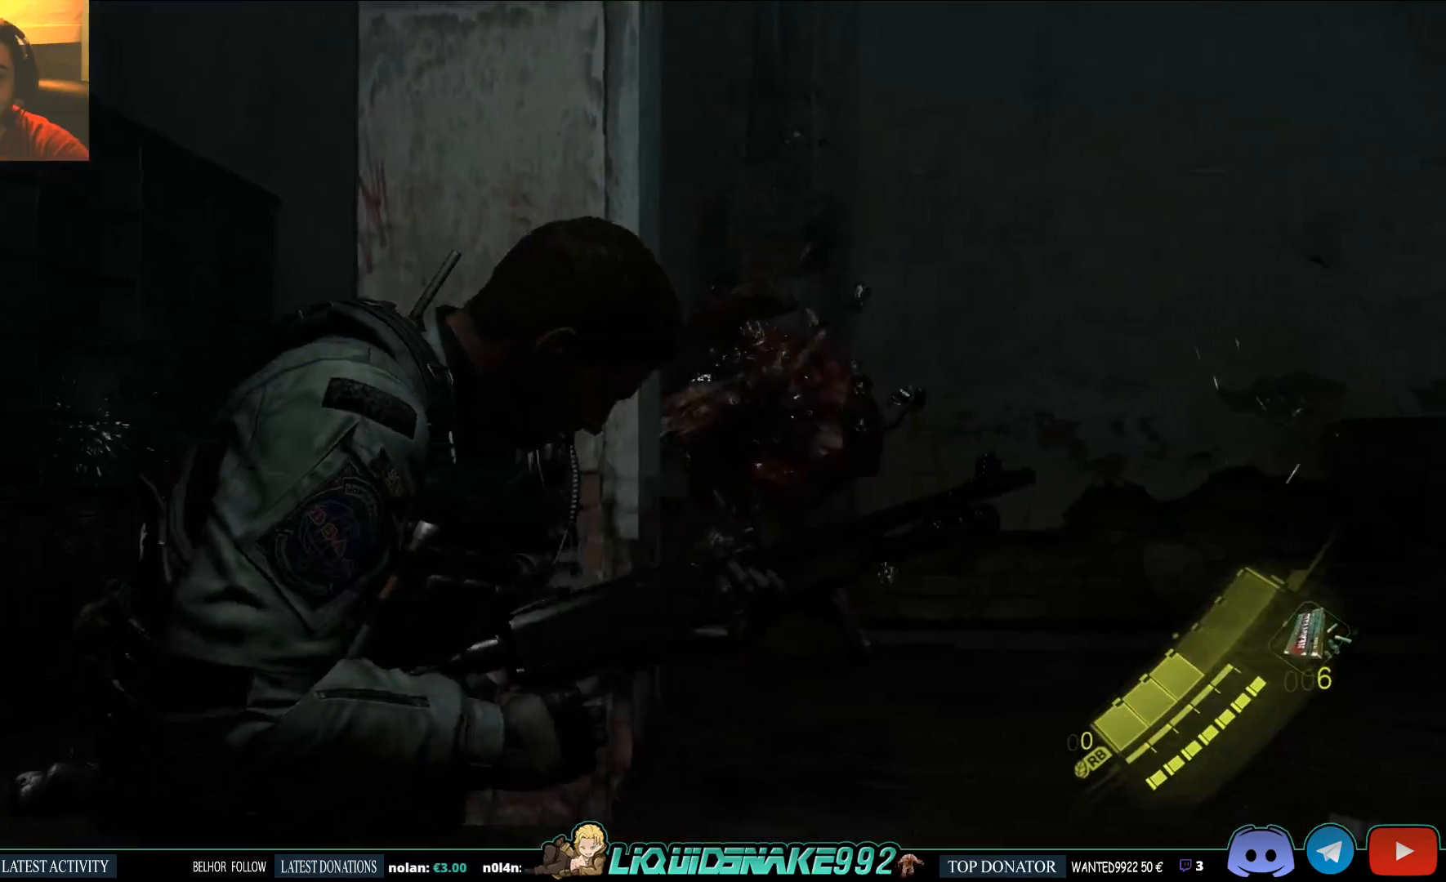
{"buttons": [], "left_stick": "up-right", "right_stick": "up-left", "events": [[167, "right_stick", "up-left"], [283, "left_stick", "up-right"]]}
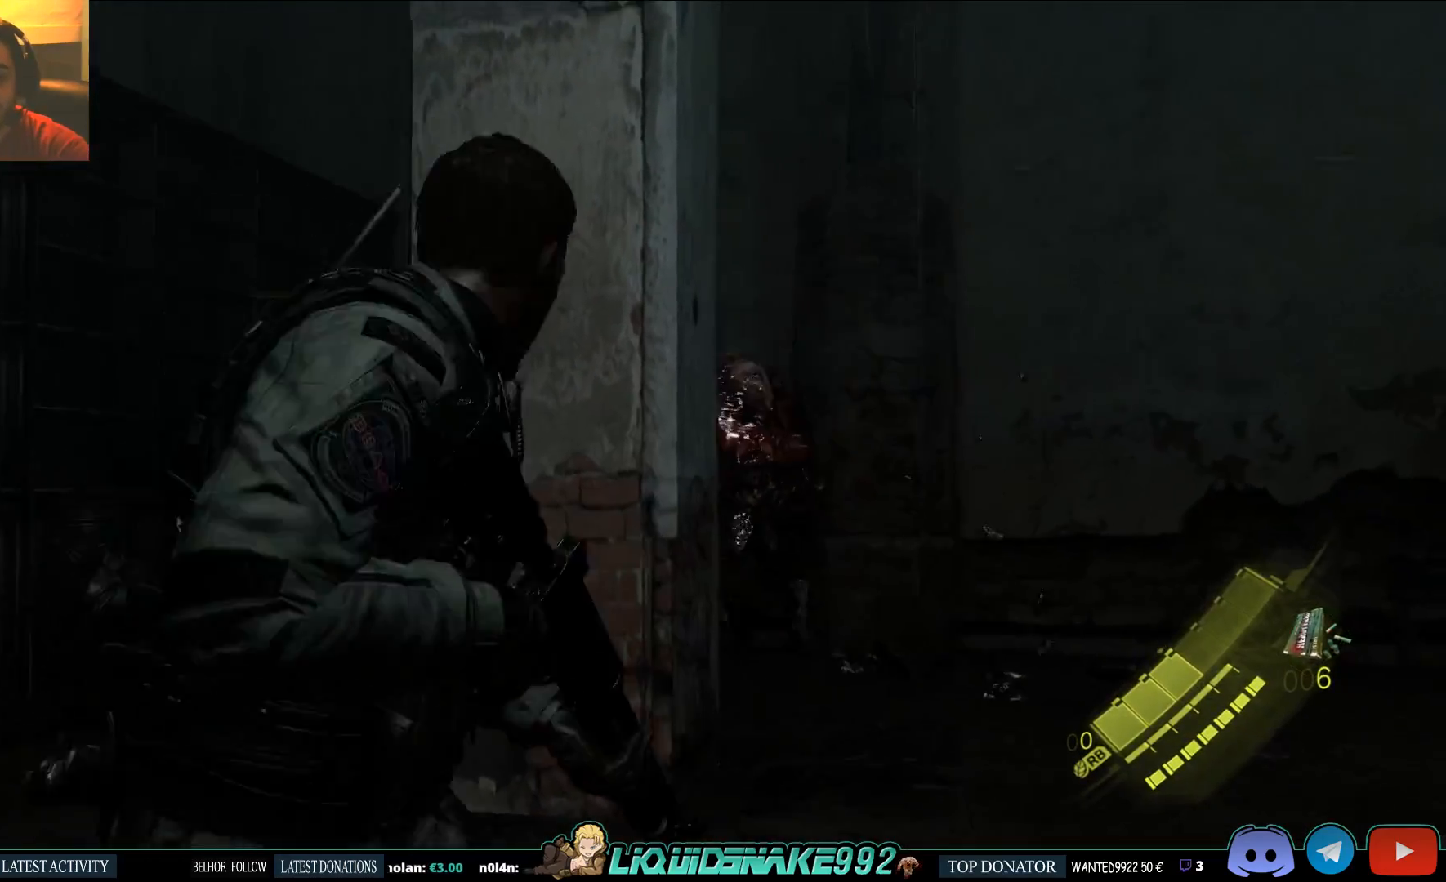
{"buttons": [], "left_stick": "up-right", "right_stick": "up-left", "events": [[167, "right_stick", "left"], [333, "right_stick", "up-left"]]}
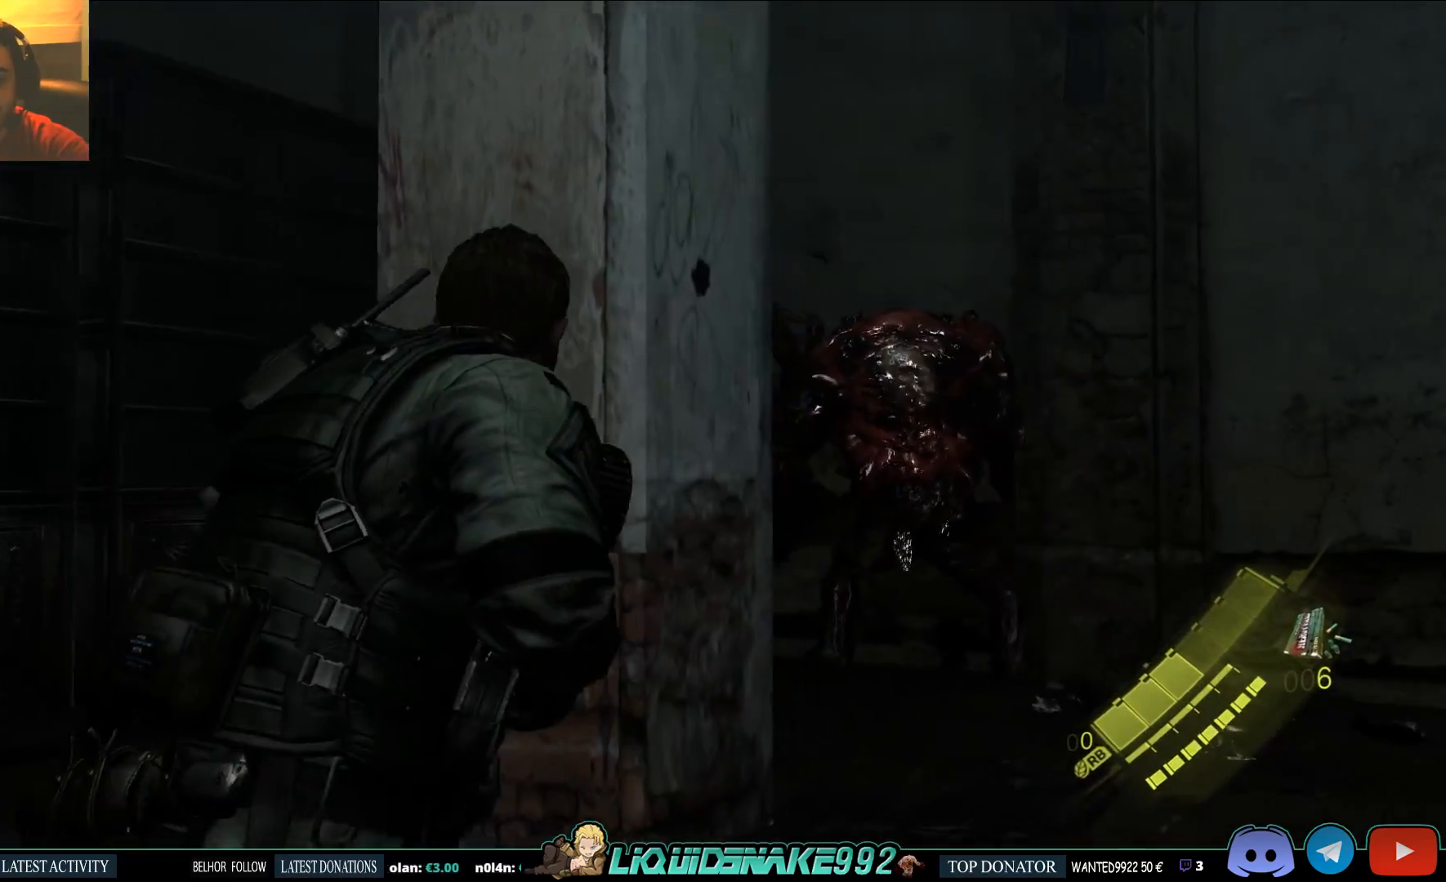
{"buttons": ["L2"], "left_stick": "up-right", "right_stick": "center", "events": [[100, "right_stick", "center"], [150, "right_stick", "up-right"], [233, "L2", "down"], [250, "right_stick", "up"], [500, "right_stick", "center"]]}
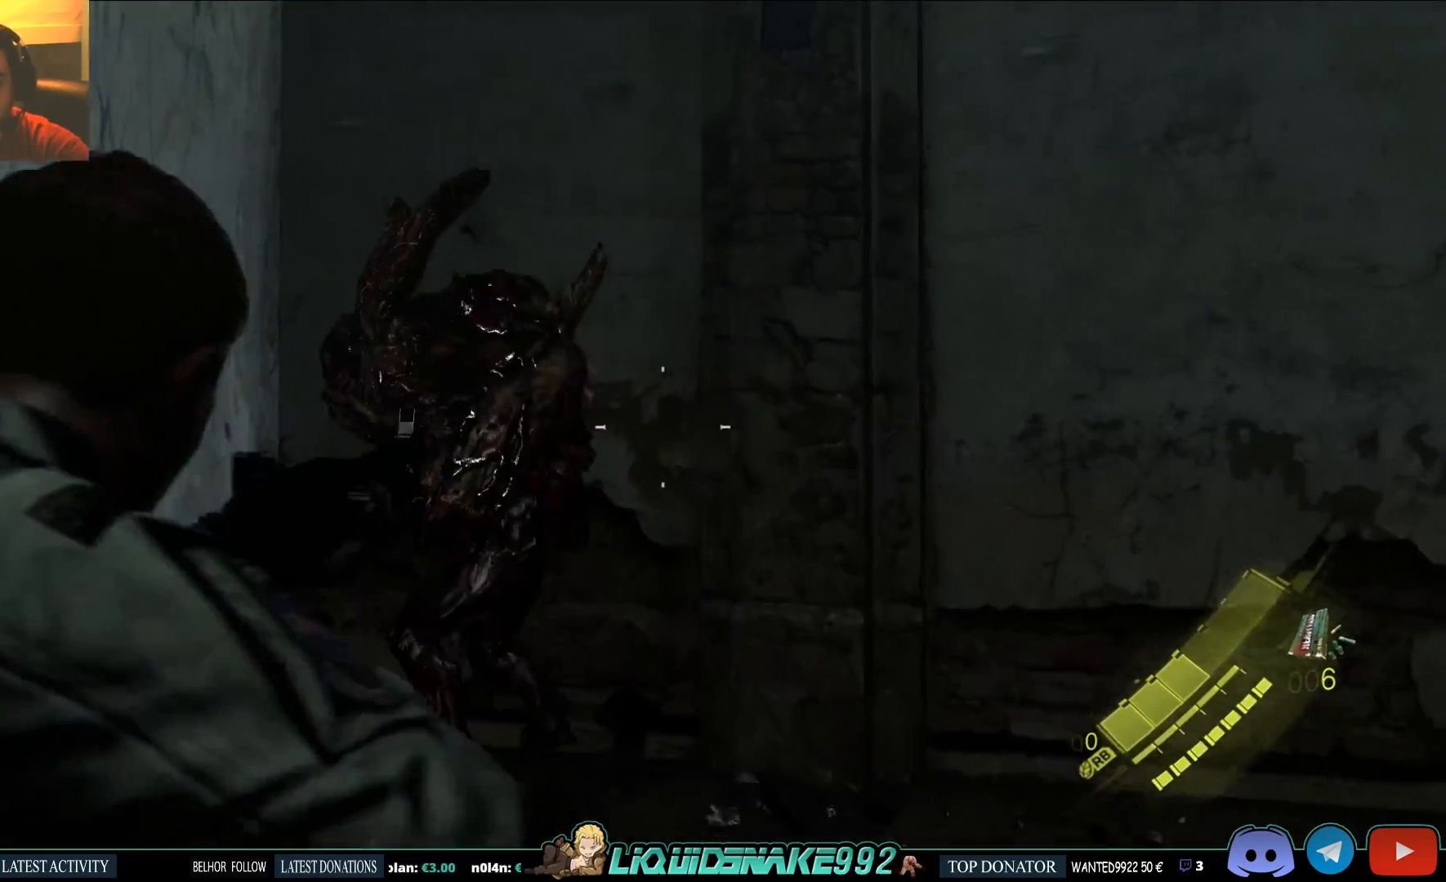
{"buttons": ["L2"], "left_stick": "down-left", "right_stick": "center", "events": [[200, "right_stick", "left"], [233, "left_stick", "down-left"], [417, "right_stick", "center"]]}
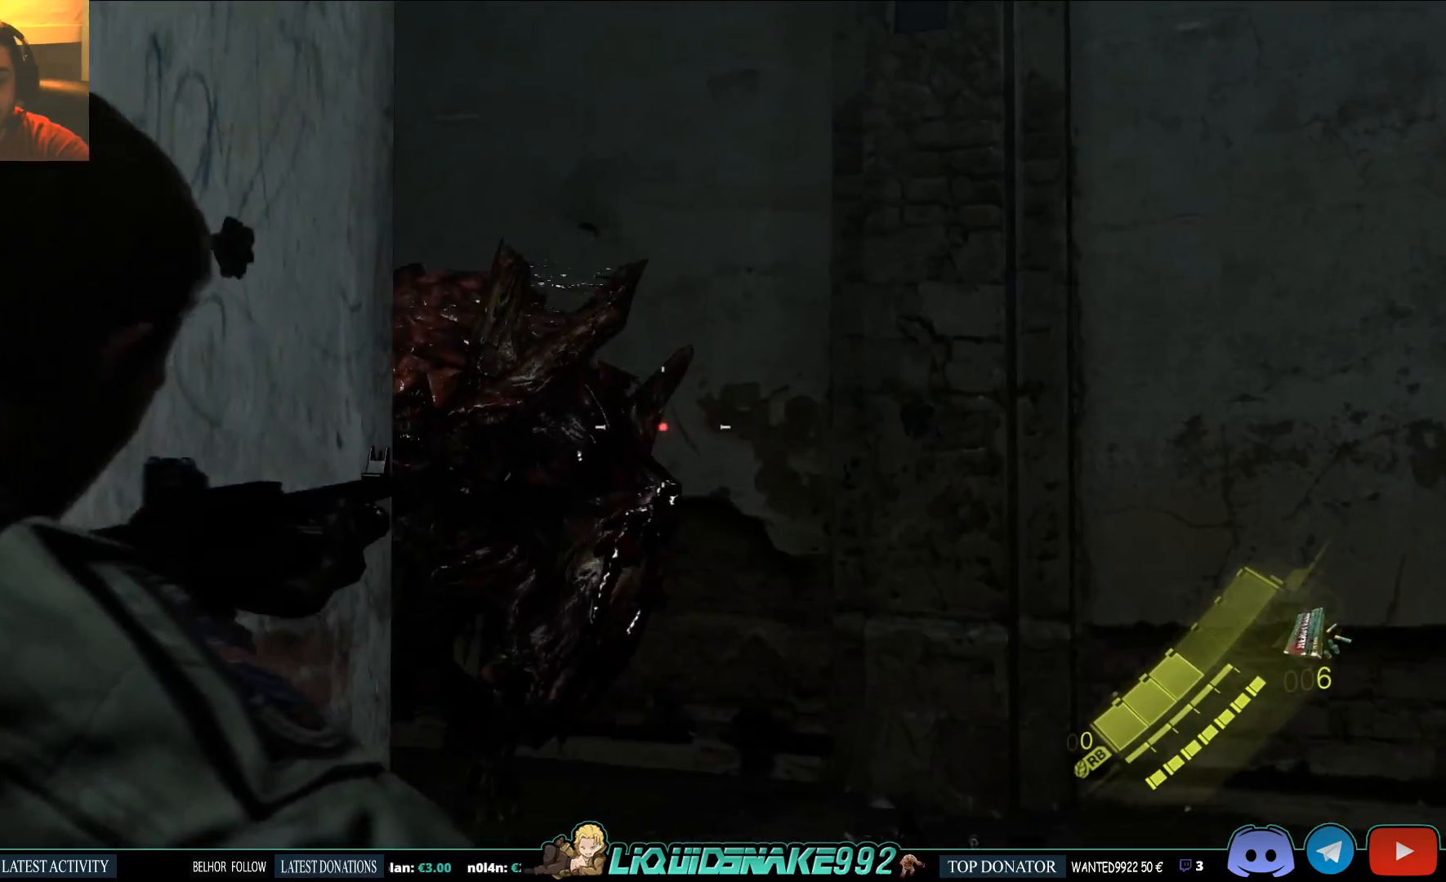
{"buttons": [], "left_stick": "down-left", "right_stick": "down", "events": [[67, "L2", "up"], [417, "right_stick", "down"]]}
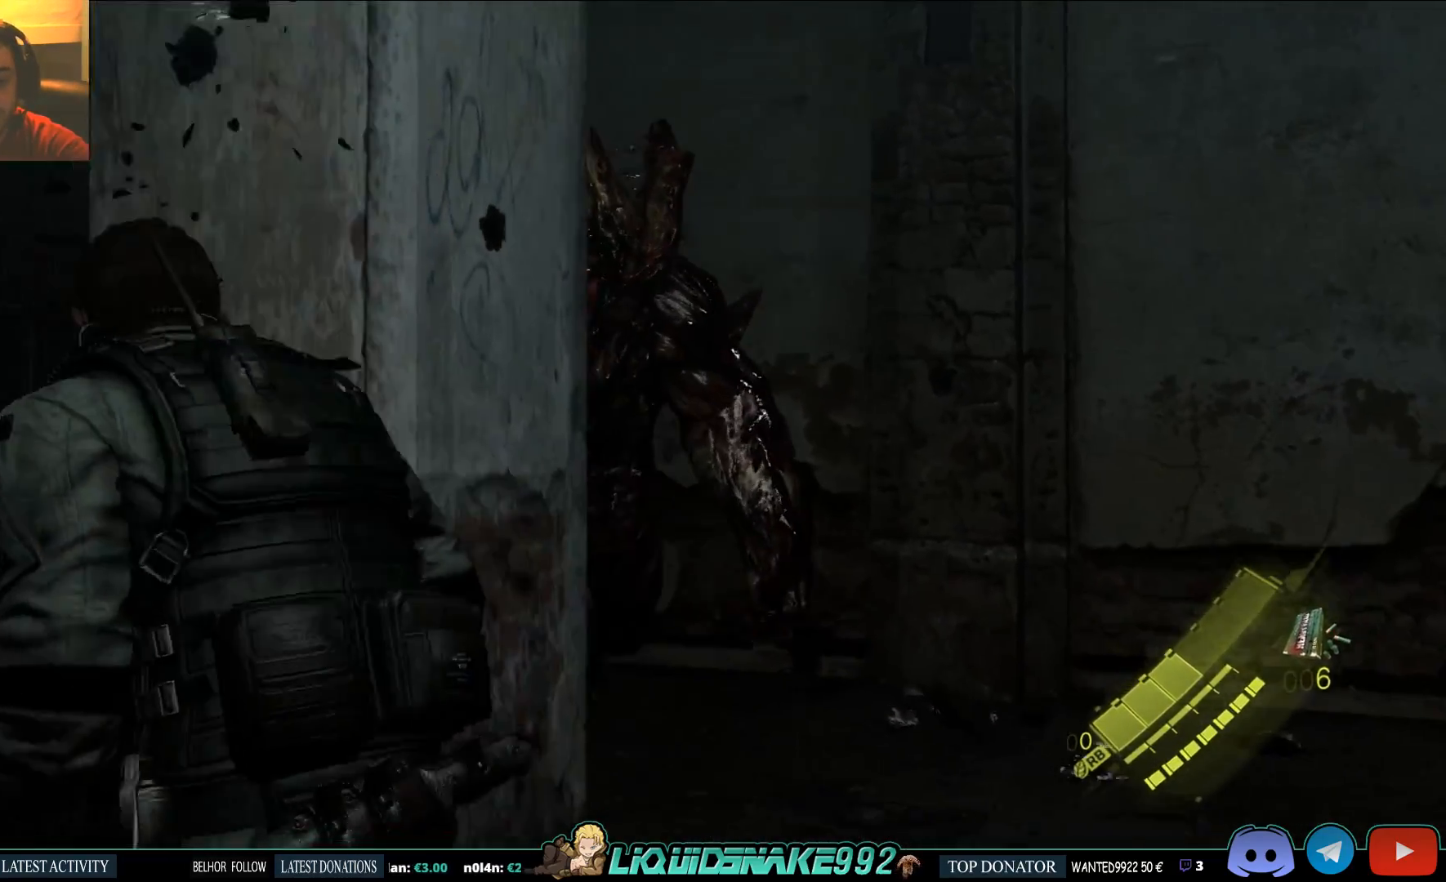
{"buttons": [], "left_stick": "down-left", "right_stick": "right", "events": [[83, "right_stick", "center"], [400, "right_stick", "right"]]}
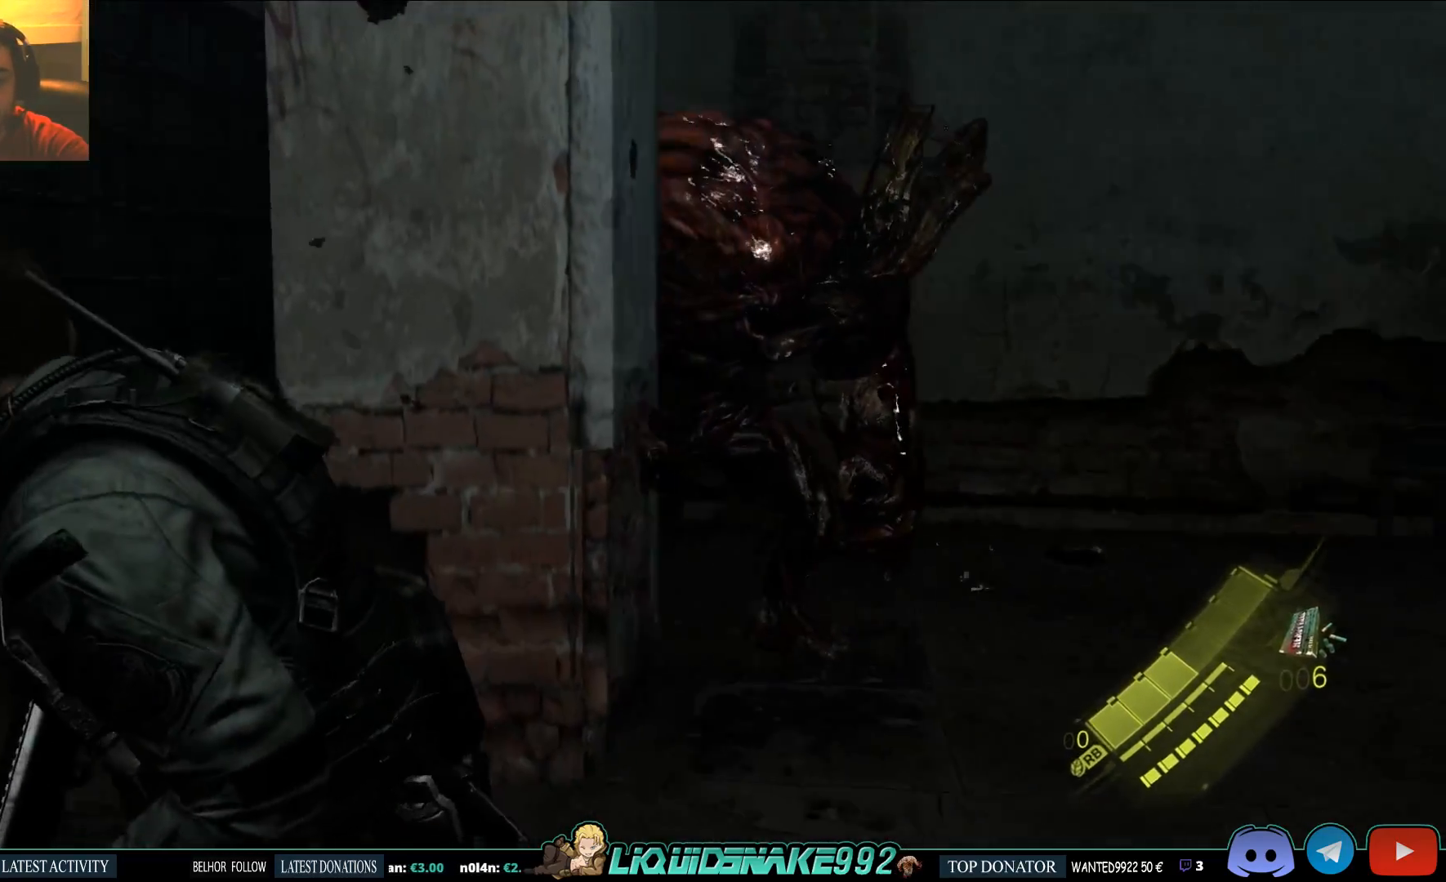
{"buttons": [], "left_stick": "down-left", "right_stick": "center", "events": [[50, "right_stick", "center"]]}
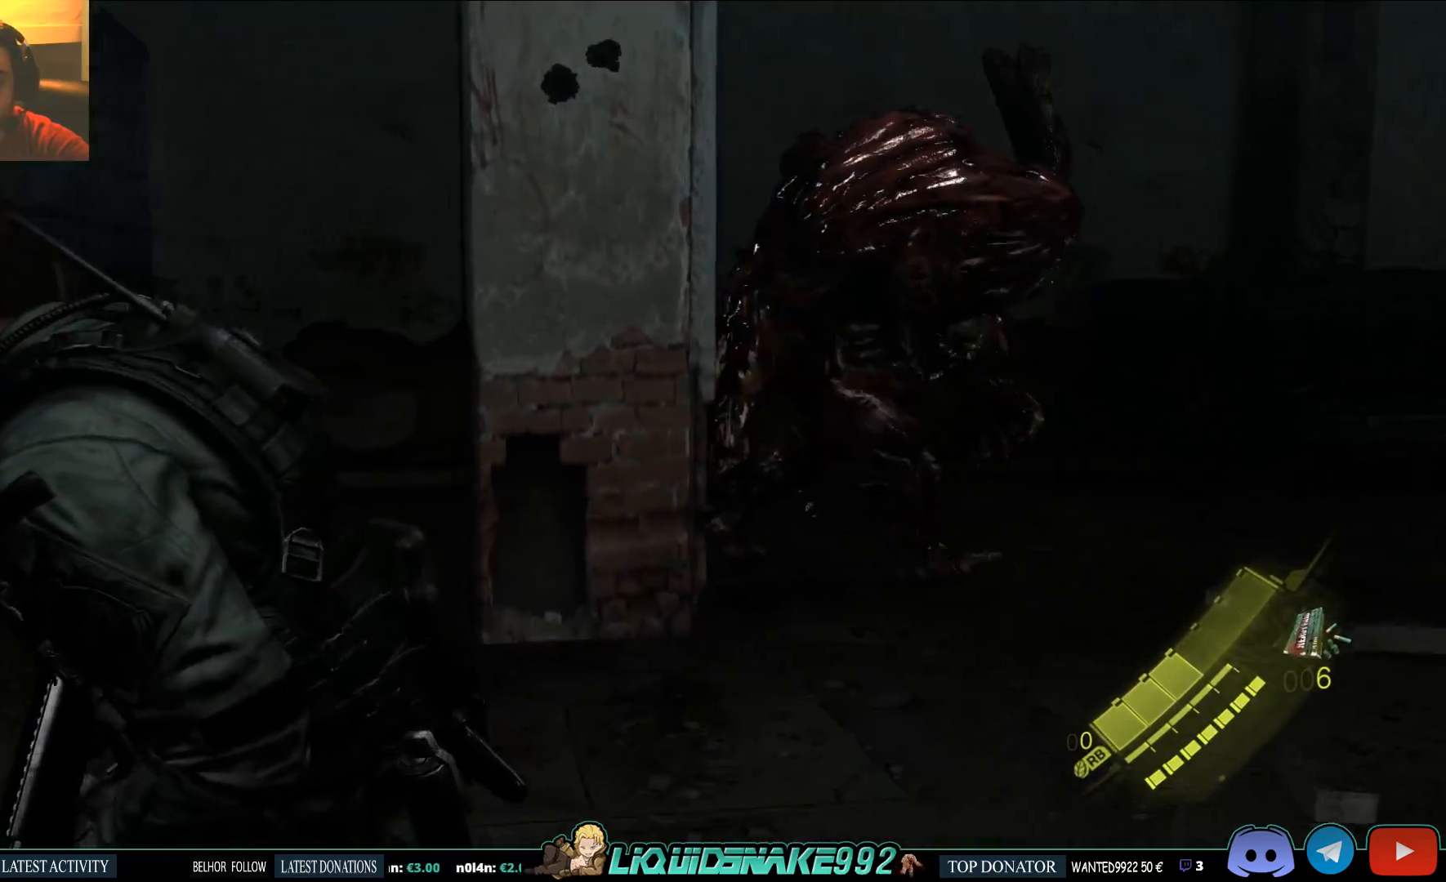
{"buttons": [], "left_stick": "center", "right_stick": "center", "events": [[33, "left_stick", "down"], [250, "right_stick", "down-right"], [383, "right_stick", "center"], [500, "left_stick", "center"]]}
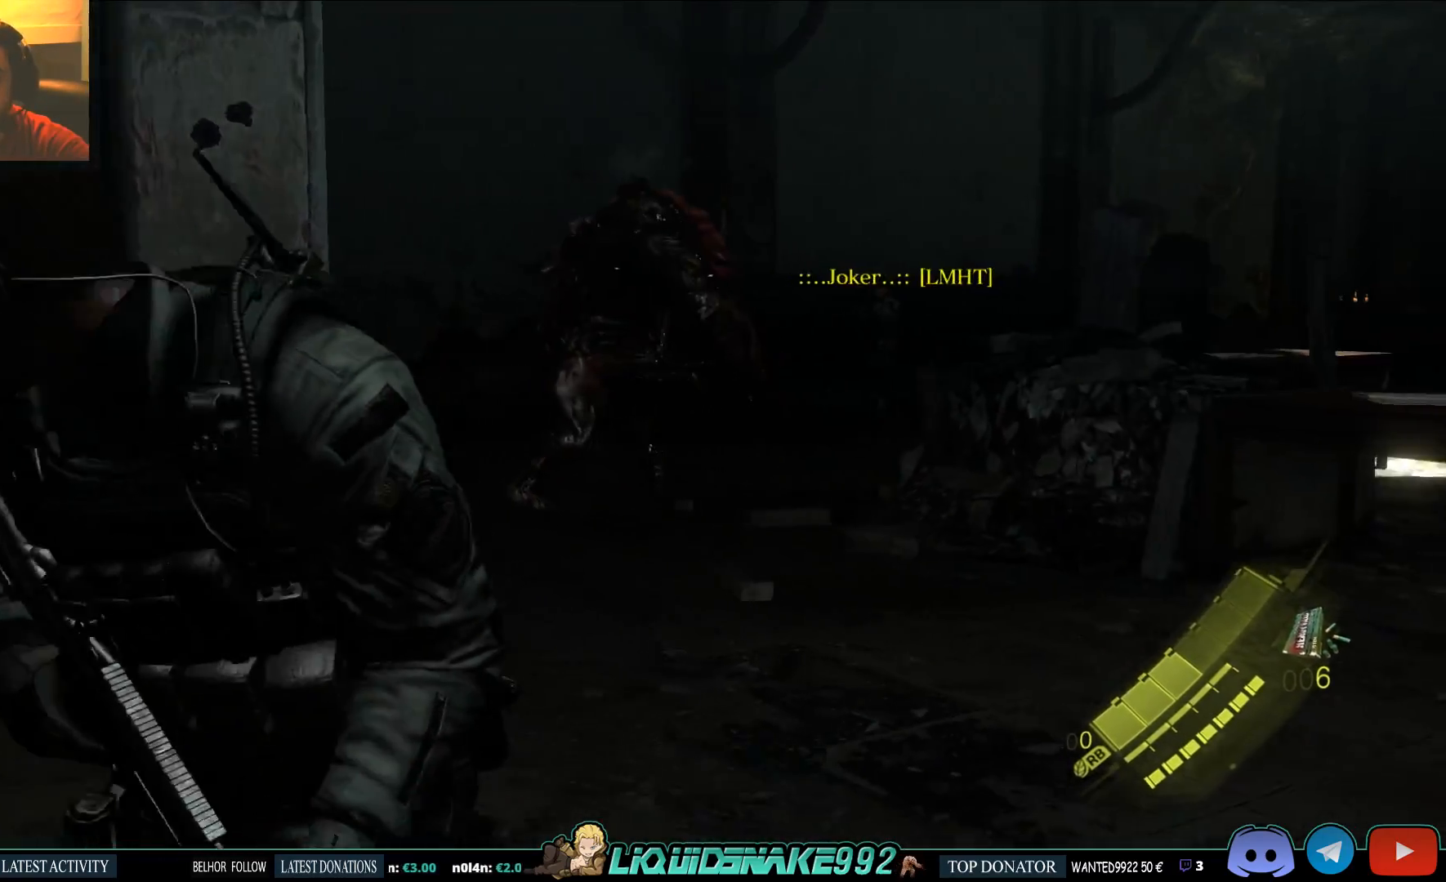
{"buttons": [], "left_stick": "up-left", "right_stick": "right", "events": [[117, "left_stick", "up"], [433, "left_stick", "up-left"], [433, "right_stick", "right"]]}
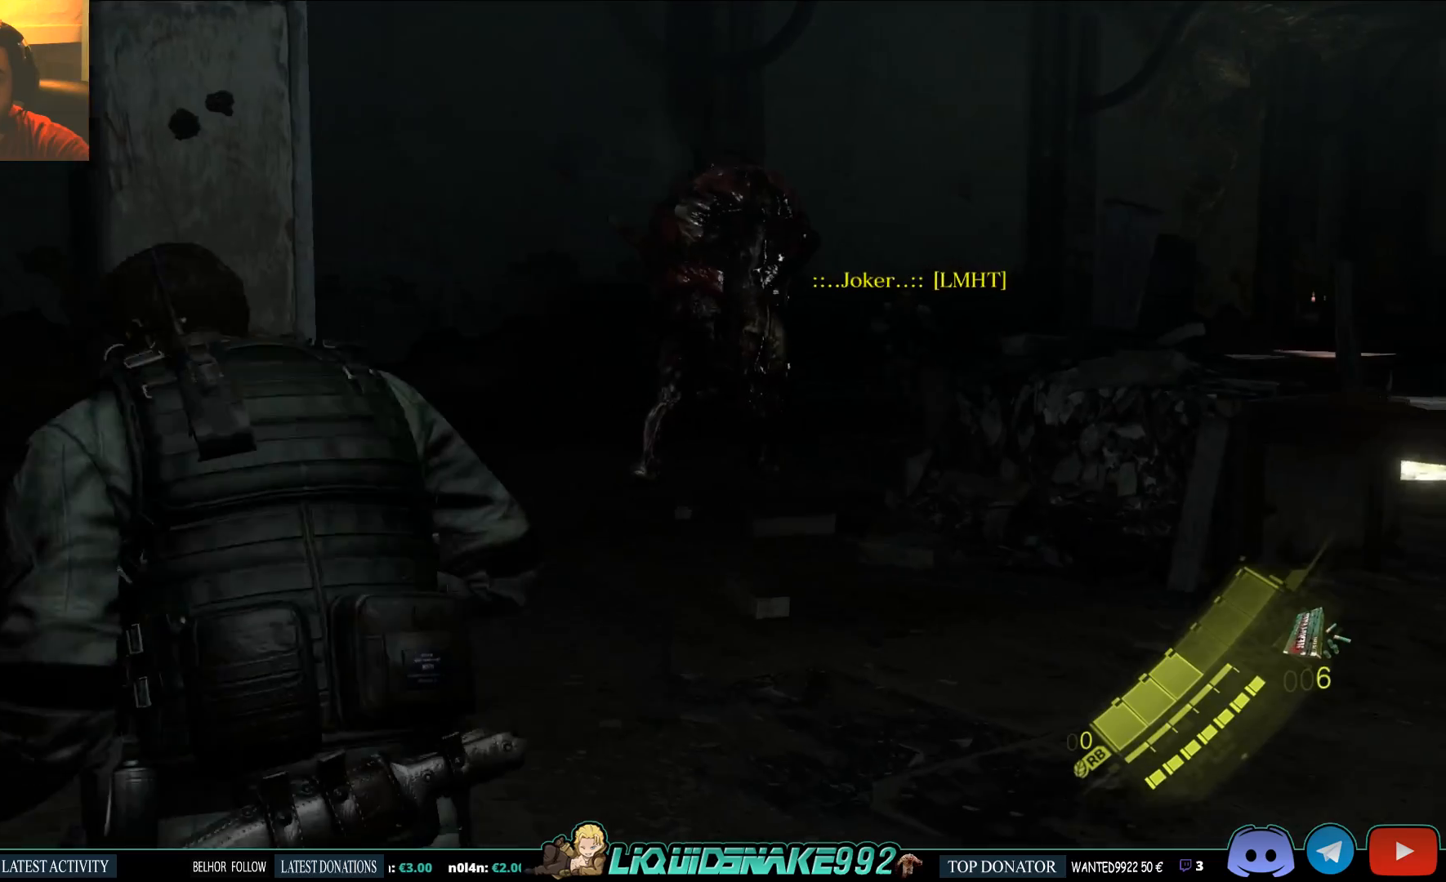
{"buttons": [], "left_stick": "up-left", "right_stick": "up", "events": [[150, "right_stick", "center"], [383, "right_stick", "up-left"], [467, "right_stick", "up"]]}
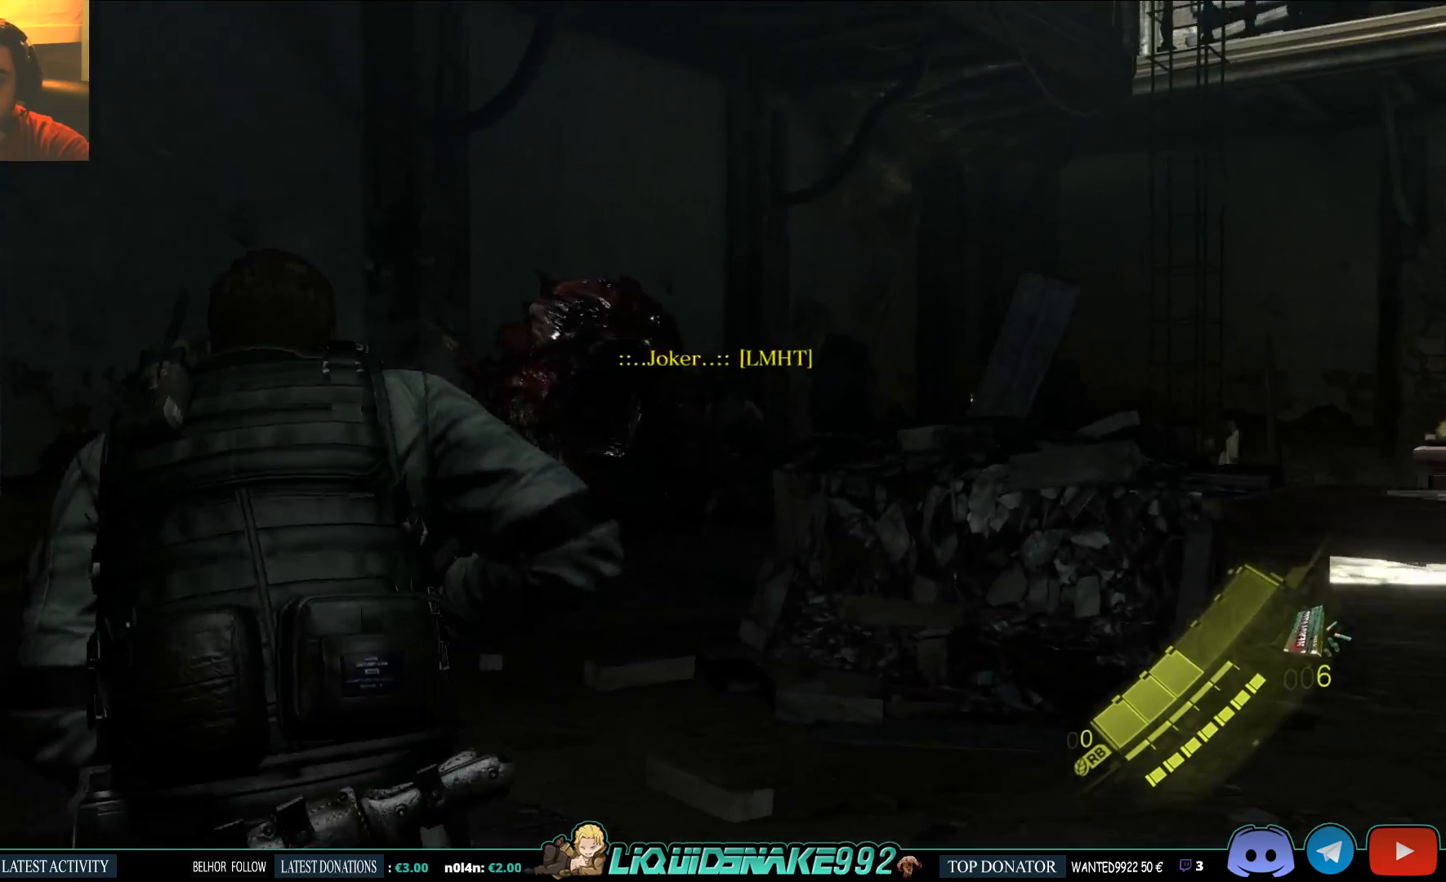
{"buttons": ["L2"], "left_stick": "up", "right_stick": "down", "events": [[17, "L2", "down"], [33, "left_stick", "up"], [33, "right_stick", "center"], [500, "right_stick", "down"]]}
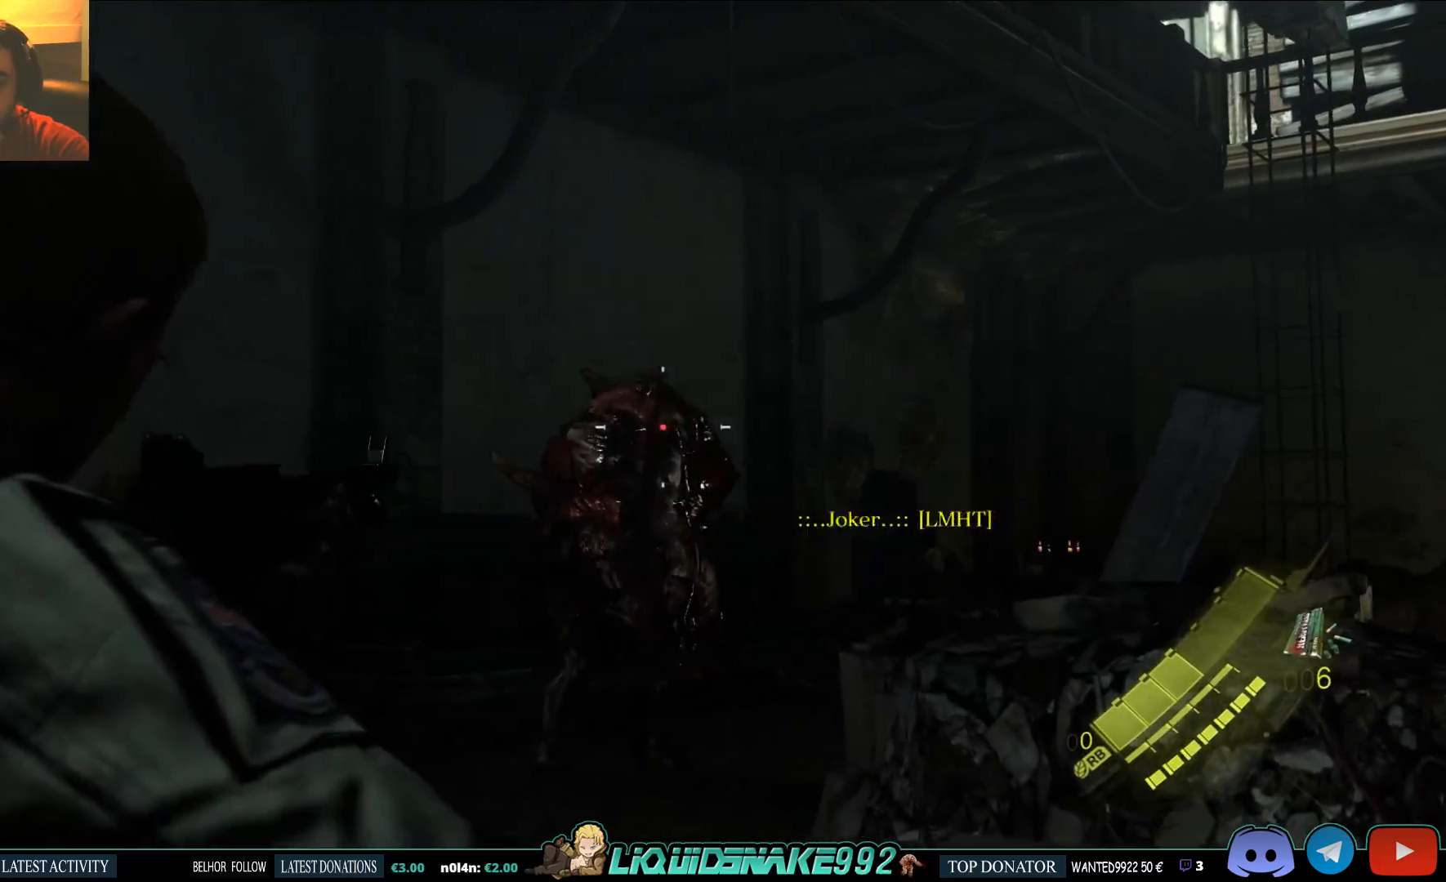
{"buttons": ["L2"], "left_stick": "up", "right_stick": "center", "events": [[83, "R2", "down"], [100, "right_stick", "center"], [167, "R2", "up"]]}
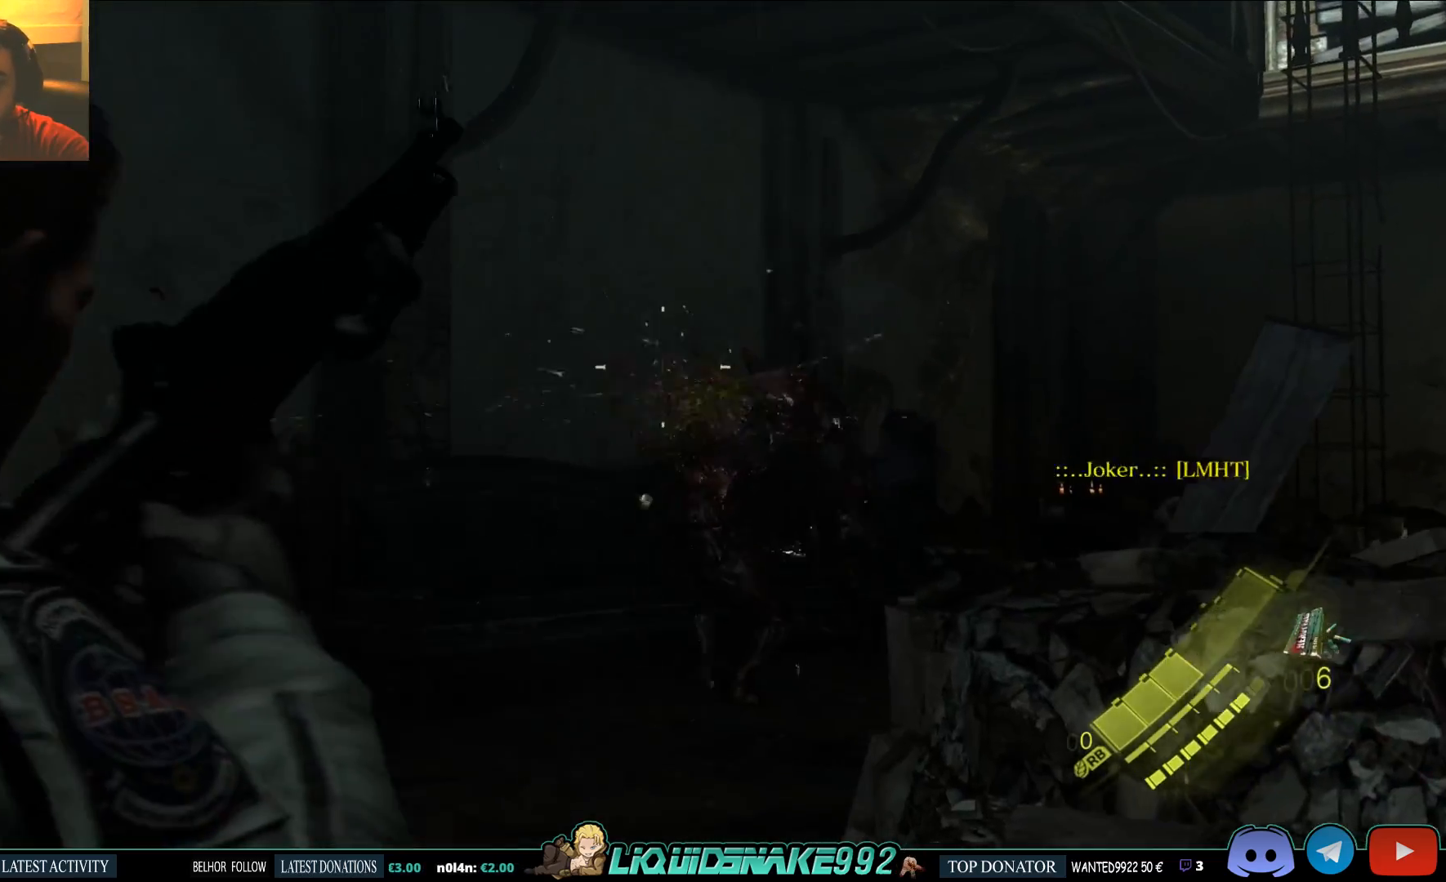
{"buttons": ["L2"], "left_stick": "up", "right_stick": "center", "events": [[17, "L2", "up"], [267, "right_stick", "right"], [417, "L2", "down"], [417, "right_stick", "center"]]}
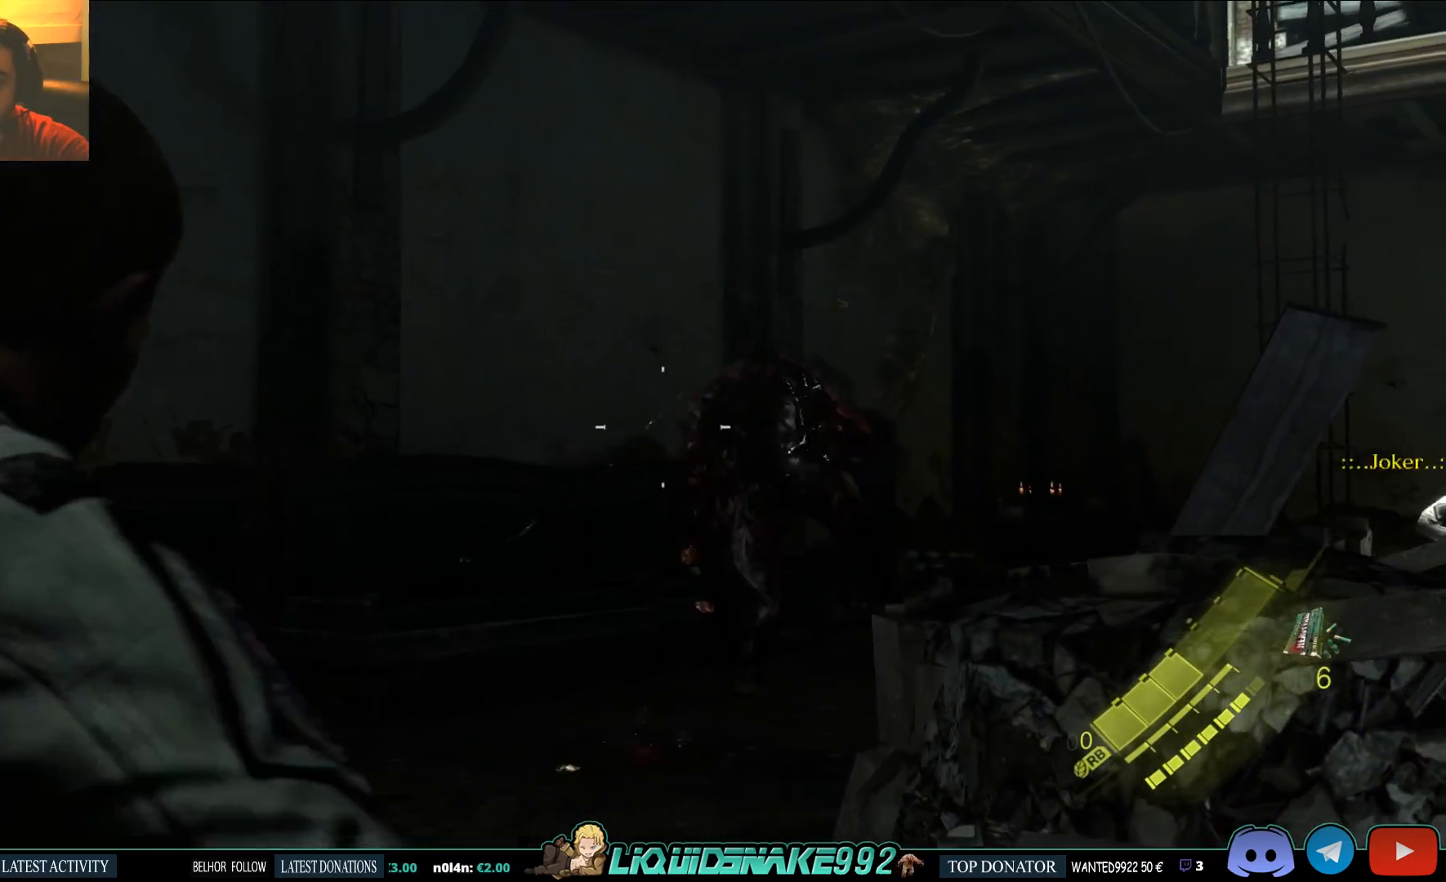
{"buttons": [], "left_stick": "up", "right_stick": "center", "events": [[67, "right_stick", "right"], [267, "right_stick", "center"], [350, "L2", "up"]]}
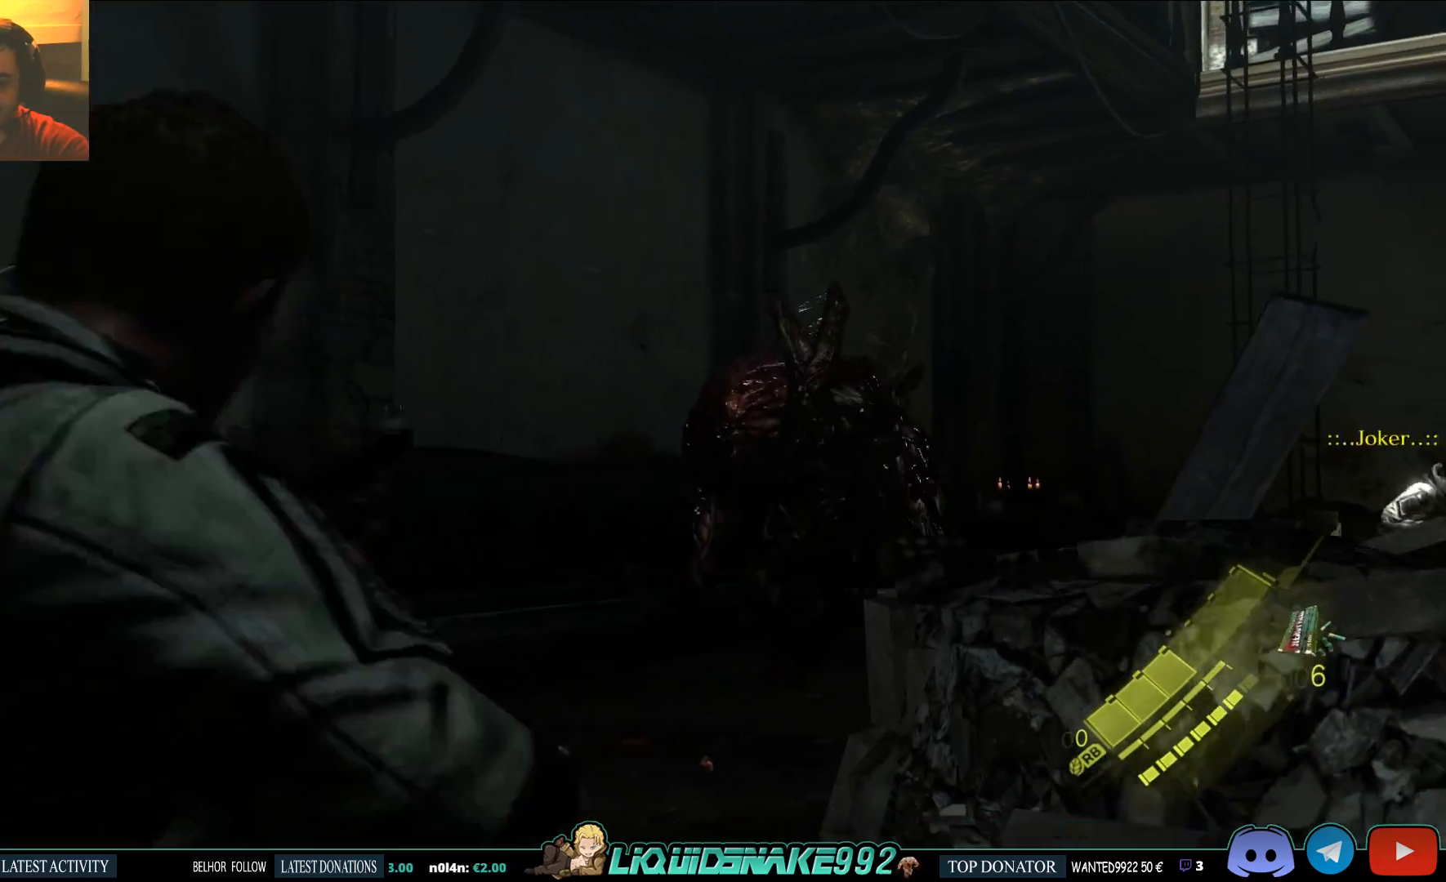
{"buttons": [], "left_stick": "up", "right_stick": "center", "events": [[100, "DPAD_RIGHT", "down"], [267, "DPAD_RIGHT", "up"]]}
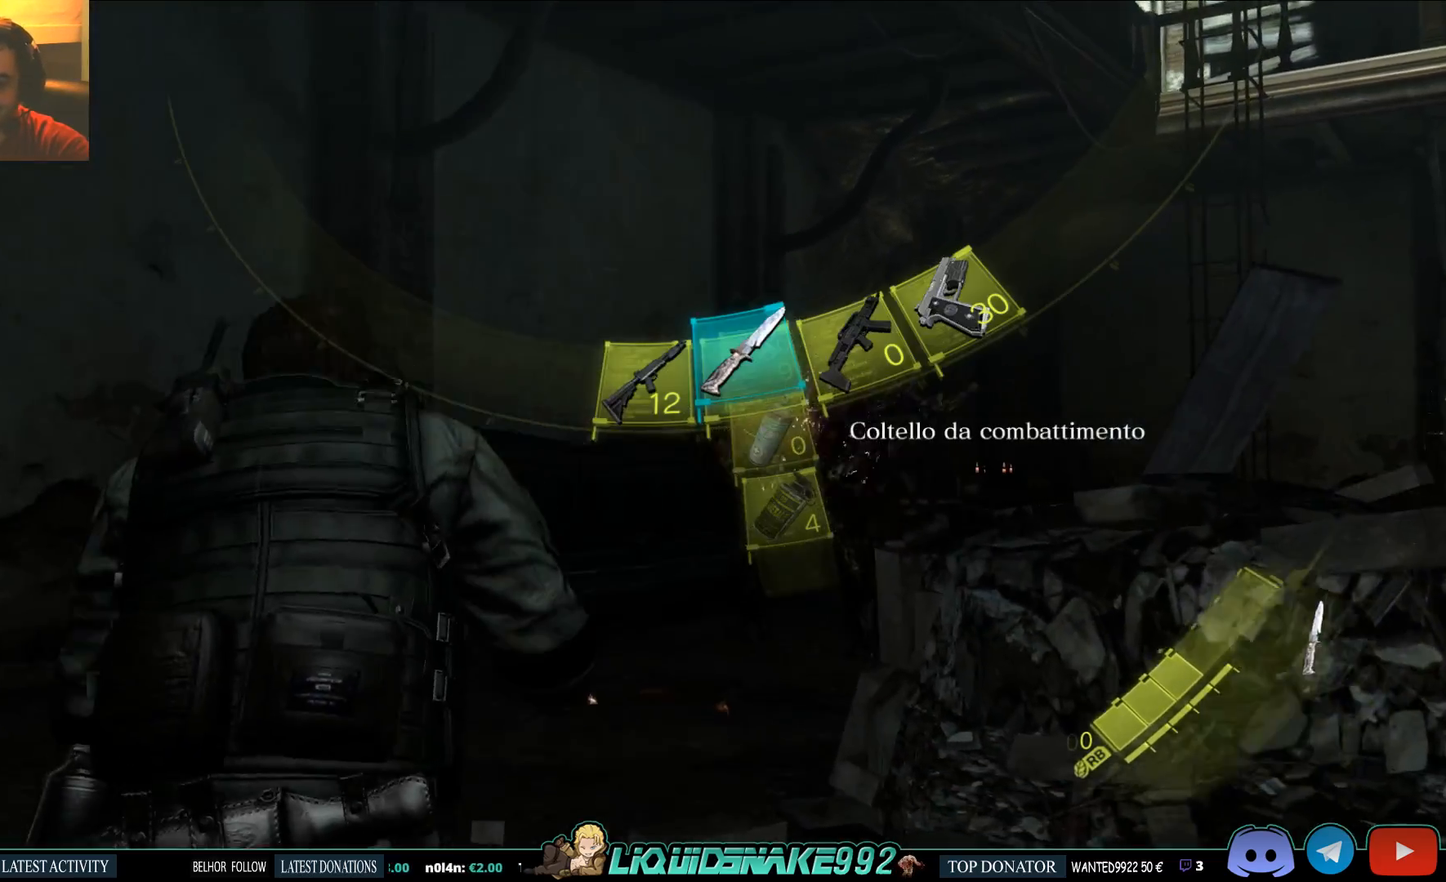
{"buttons": ["DPAD_RIGHT"], "left_stick": "center", "right_stick": "center", "events": [[183, "DPAD_RIGHT", "down"], [333, "DPAD_RIGHT", "up"], [417, "left_stick", "center"], [467, "DPAD_RIGHT", "down"]]}
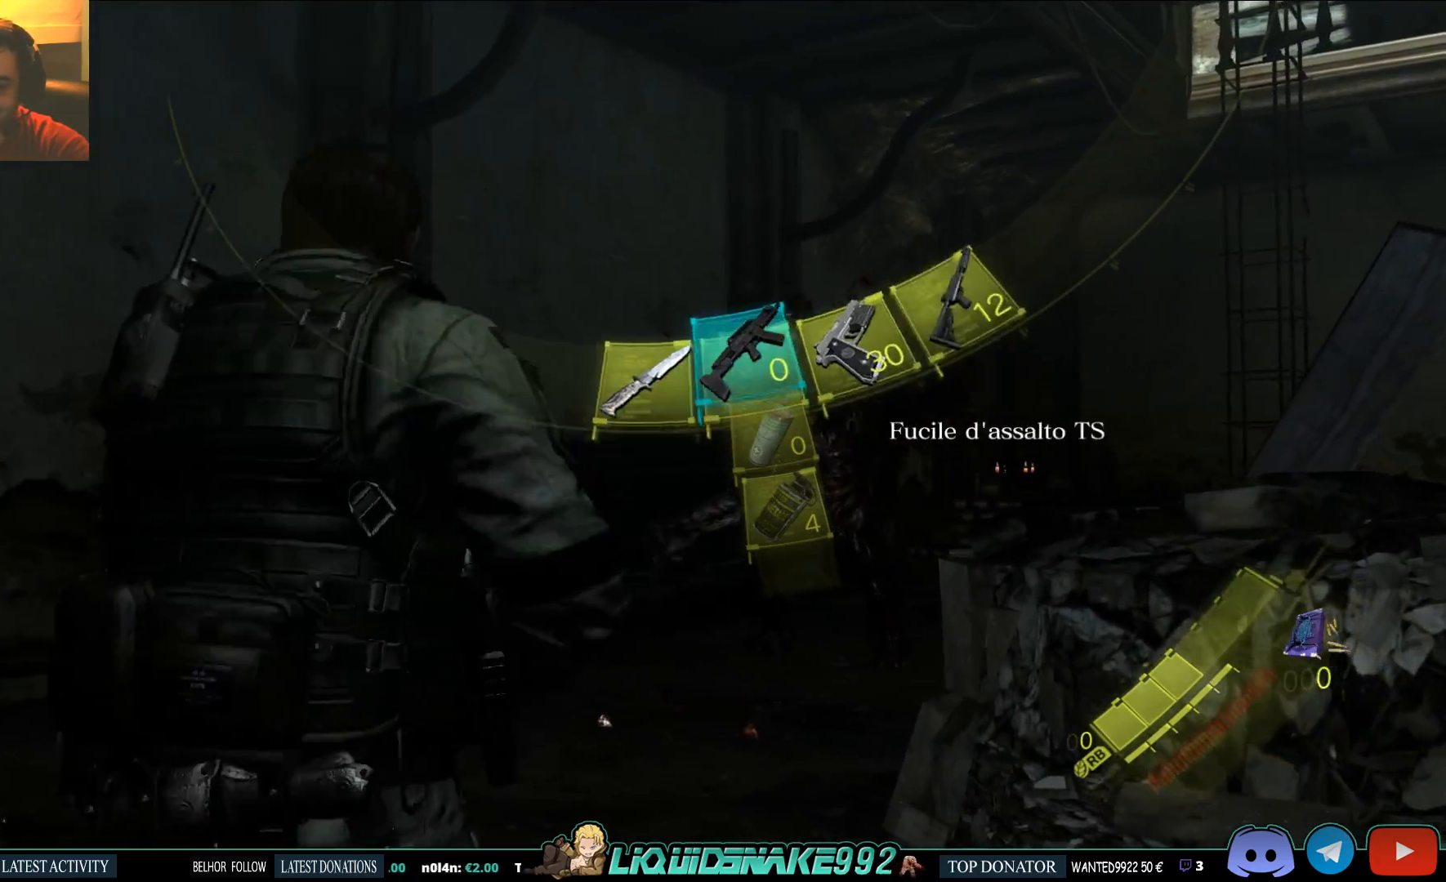
{"buttons": ["SQUARE"], "left_stick": "down", "right_stick": "center", "events": [[33, "left_stick", "right"], [83, "DPAD_RIGHT", "up"], [83, "left_stick", "down-right"], [133, "right_stick", "down-left"], [300, "SQUARE", "down"], [300, "right_stick", "center"], [400, "SQUARE", "up"], [483, "left_stick", "down"], [500, "SQUARE", "down"]]}
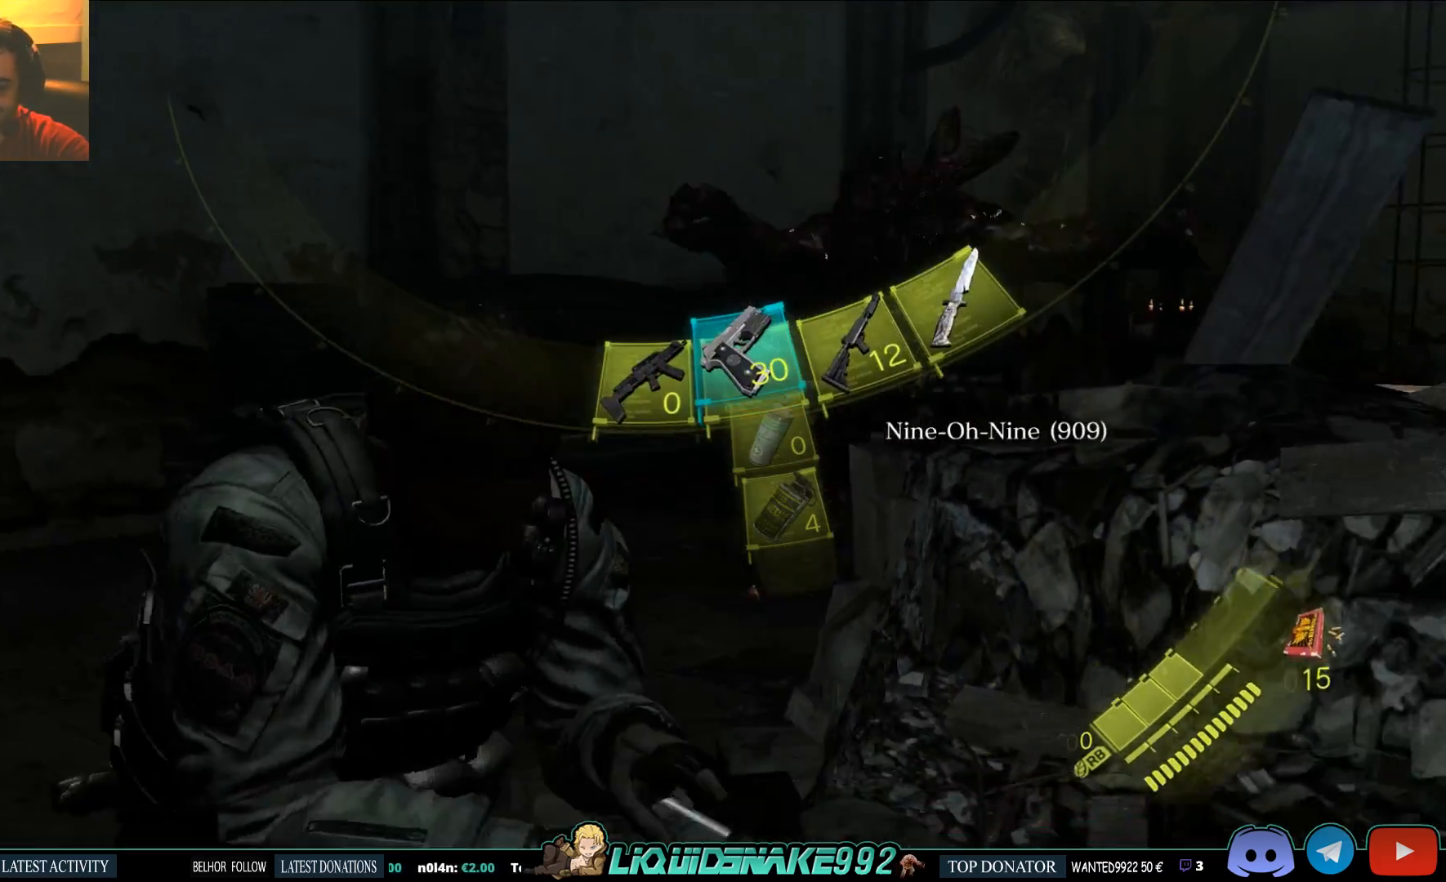
{"buttons": ["SQUARE"], "left_stick": "down", "right_stick": "down-left", "events": [[117, "SQUARE", "up"], [217, "SQUARE", "down"], [283, "SQUARE", "up"], [450, "SQUARE", "down"], [467, "right_stick", "down-left"]]}
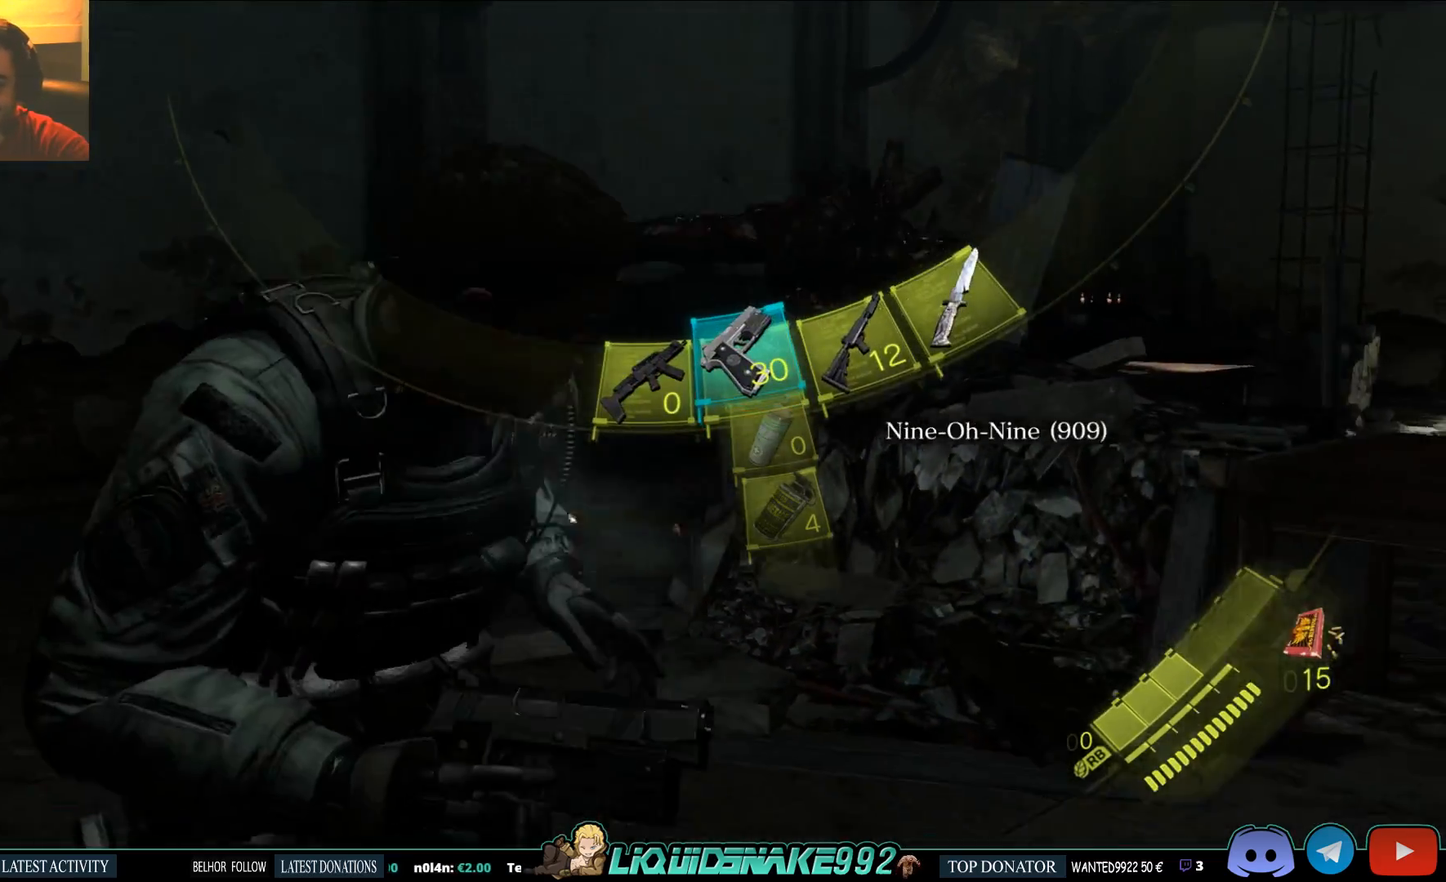
{"buttons": ["SQUARE"], "left_stick": "down", "right_stick": "center", "events": [[17, "SQUARE", "up"], [117, "SQUARE", "down"], [117, "right_stick", "center"], [217, "SQUARE", "up"], [283, "SQUARE", "down"], [433, "SQUARE", "up"], [500, "SQUARE", "down"]]}
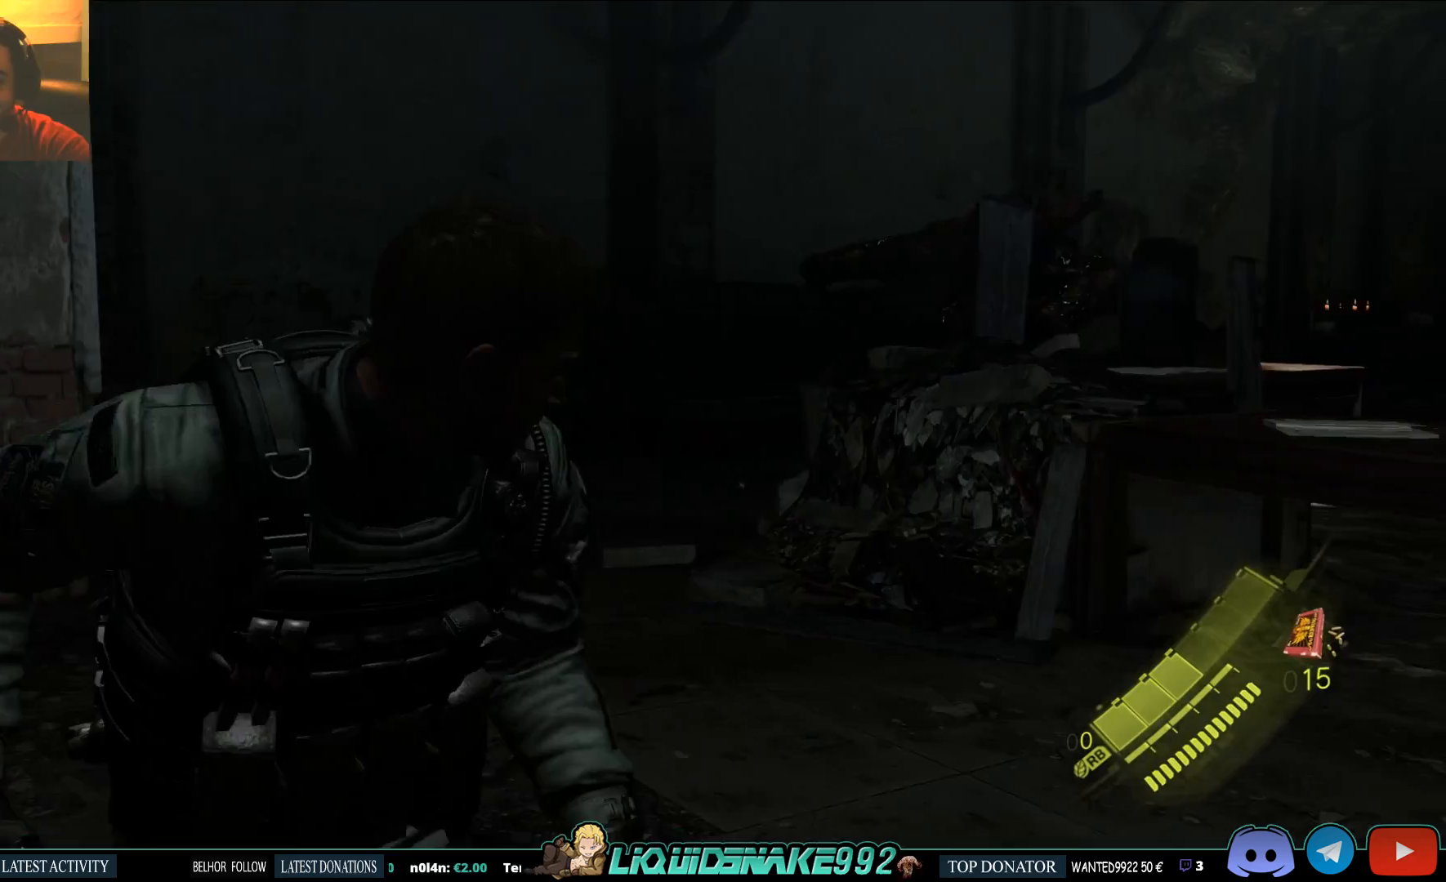
{"buttons": ["SQUARE"], "left_stick": "down", "right_stick": "center", "events": [[117, "SQUARE", "up"], [183, "SQUARE", "down"], [300, "SQUARE", "up"], [400, "SQUARE", "down"]]}